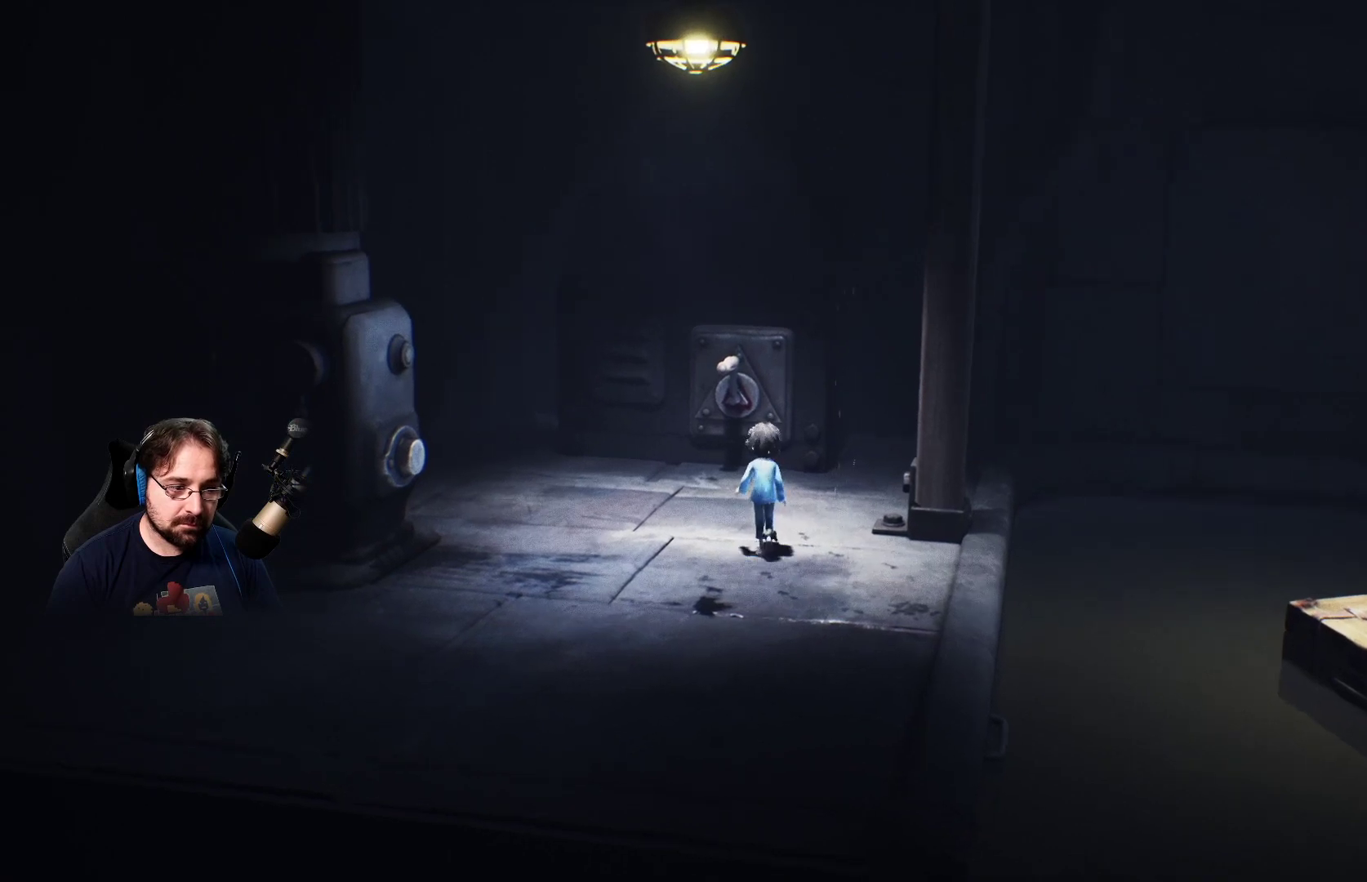
Gameplay with a controller (PlayStation layout); each line is a JSON object with the inputs held at the frame after it. "events" lists button and stick changes between this image and that frame as [ms after this image, input, new state], when the widget could be followed in between.
{"buttons": ["R2"], "left_stick": "up", "right_stick": "center", "events": []}
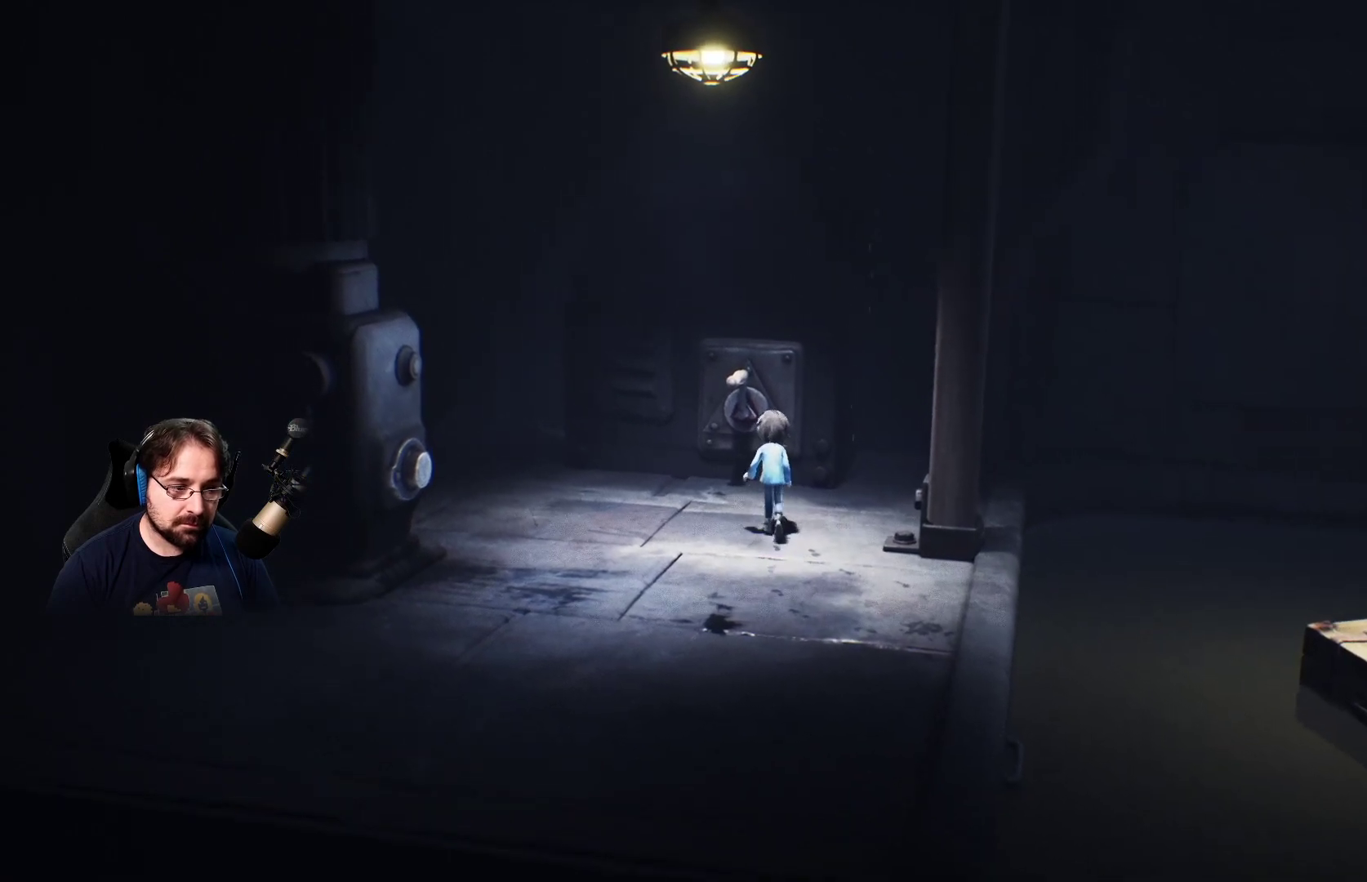
{"buttons": [], "left_stick": "up", "right_stick": "center", "events": [[400, "R2", "up"]]}
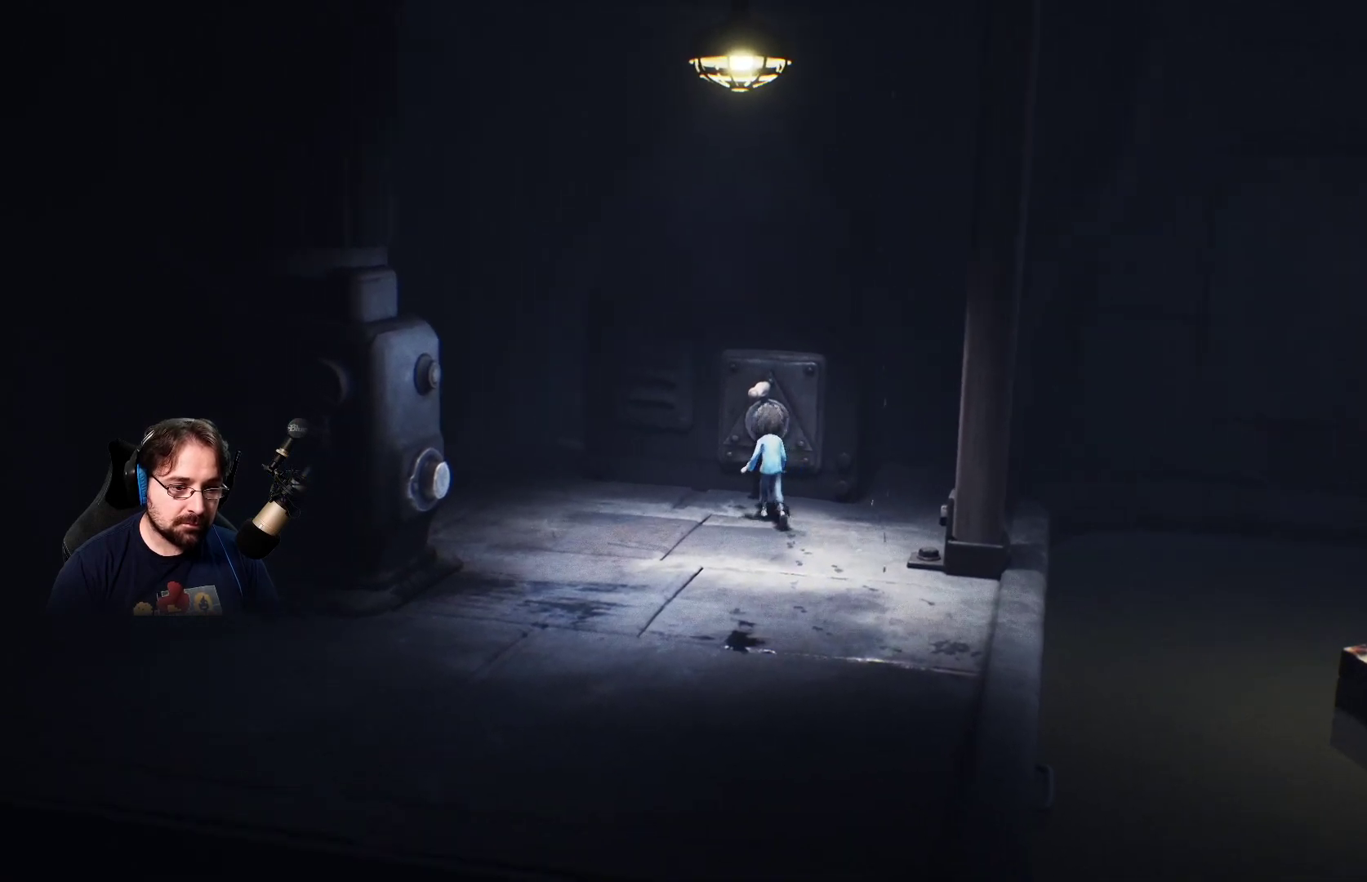
{"buttons": ["R2"], "left_stick": "center", "right_stick": "center", "events": [[133, "R2", "down"], [267, "left_stick", "center"]]}
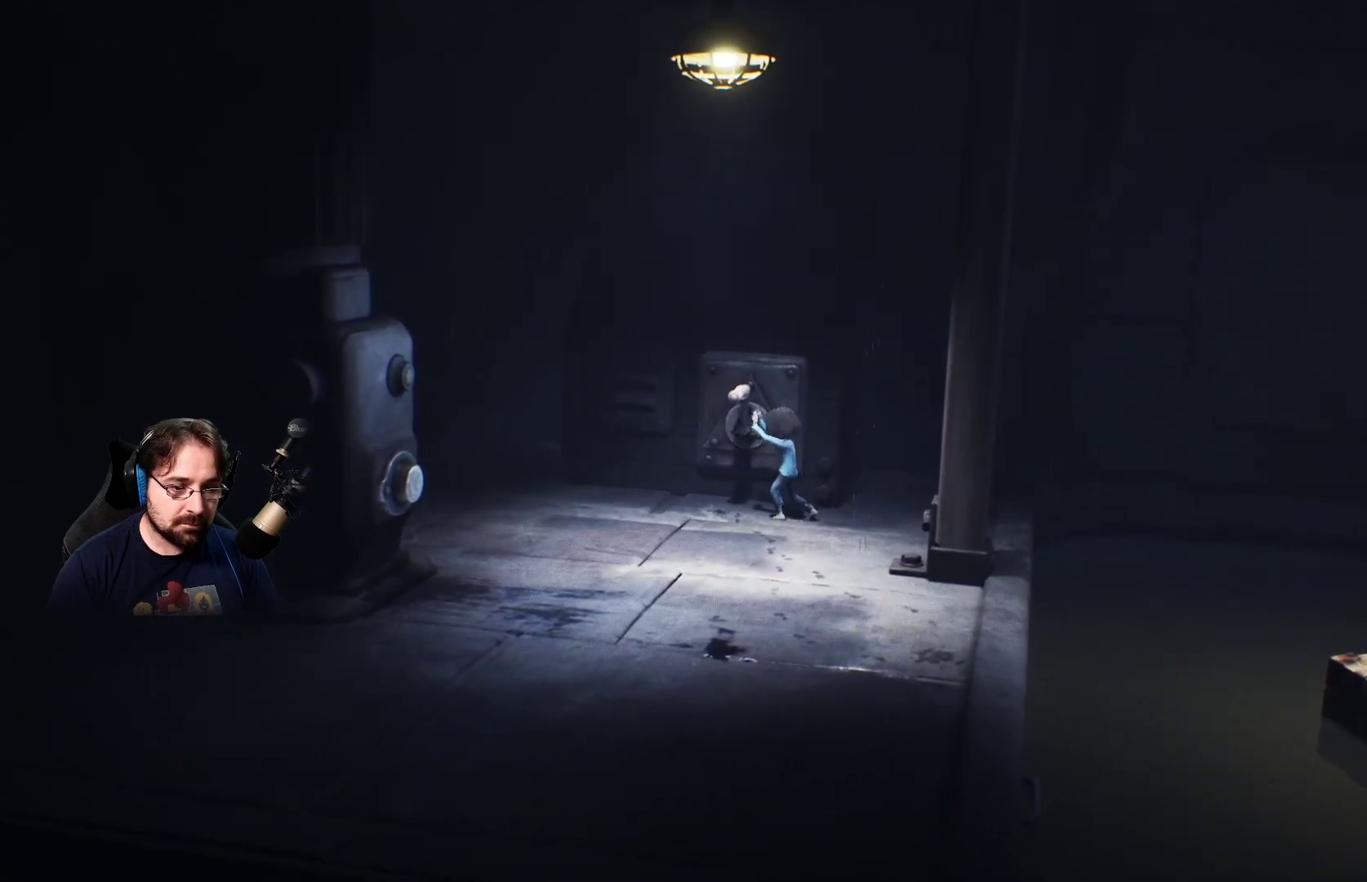
{"buttons": ["R2"], "left_stick": "left", "right_stick": "center", "events": [[200, "left_stick", "left"]]}
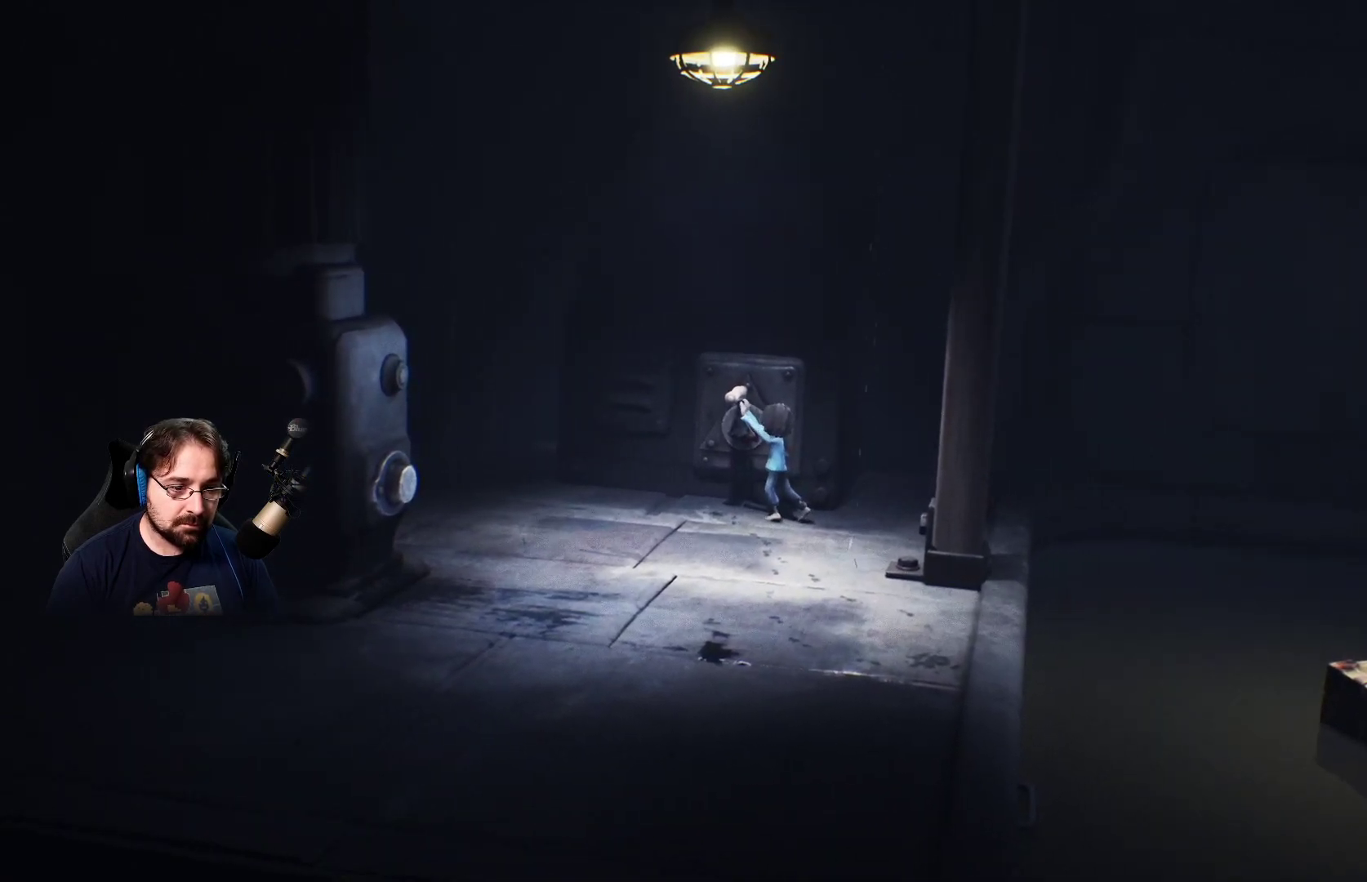
{"buttons": ["R2"], "left_stick": "left", "right_stick": "center", "events": []}
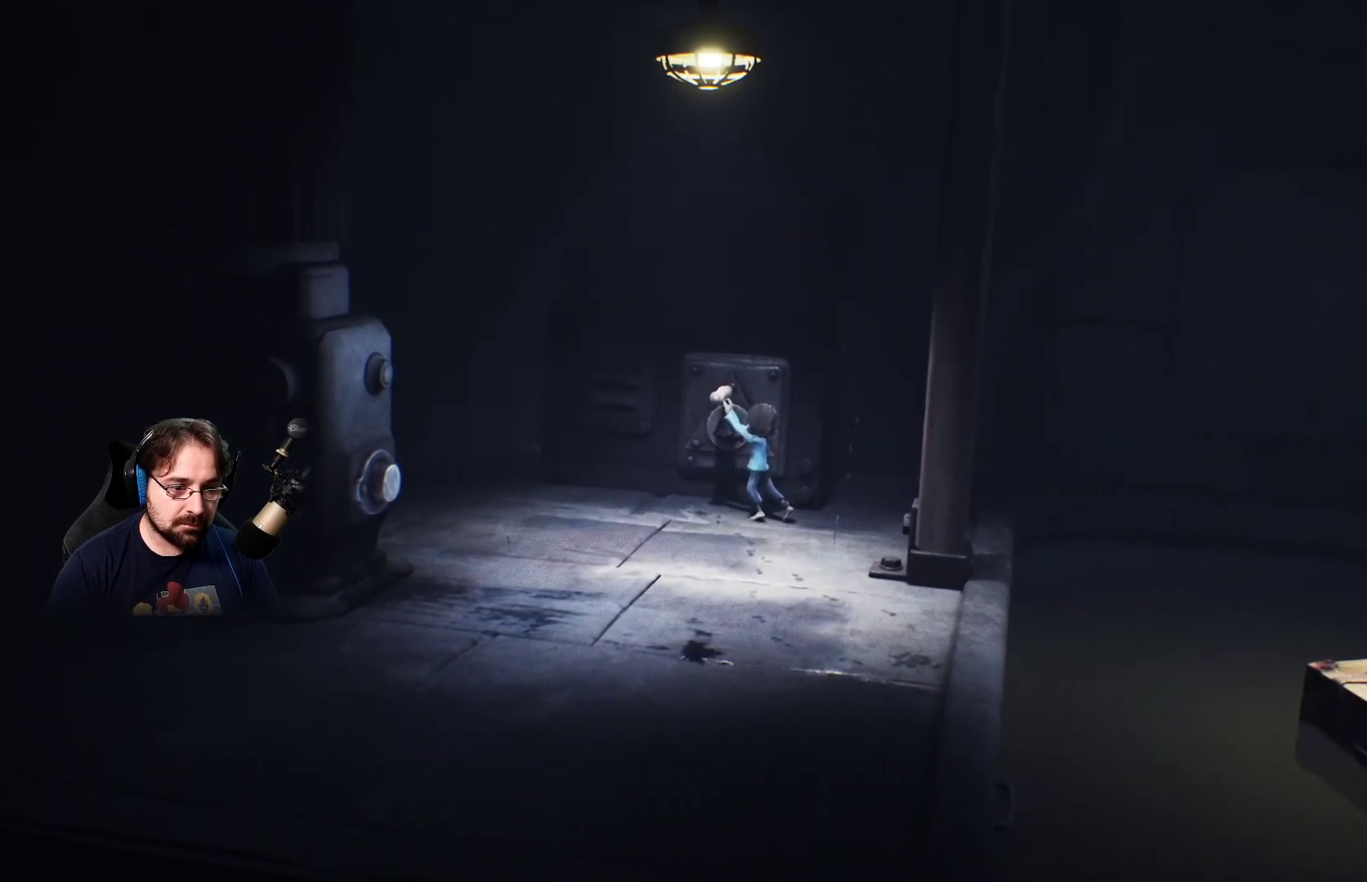
{"buttons": ["R2"], "left_stick": "down-right", "right_stick": "center", "events": [[33, "left_stick", "down-right"]]}
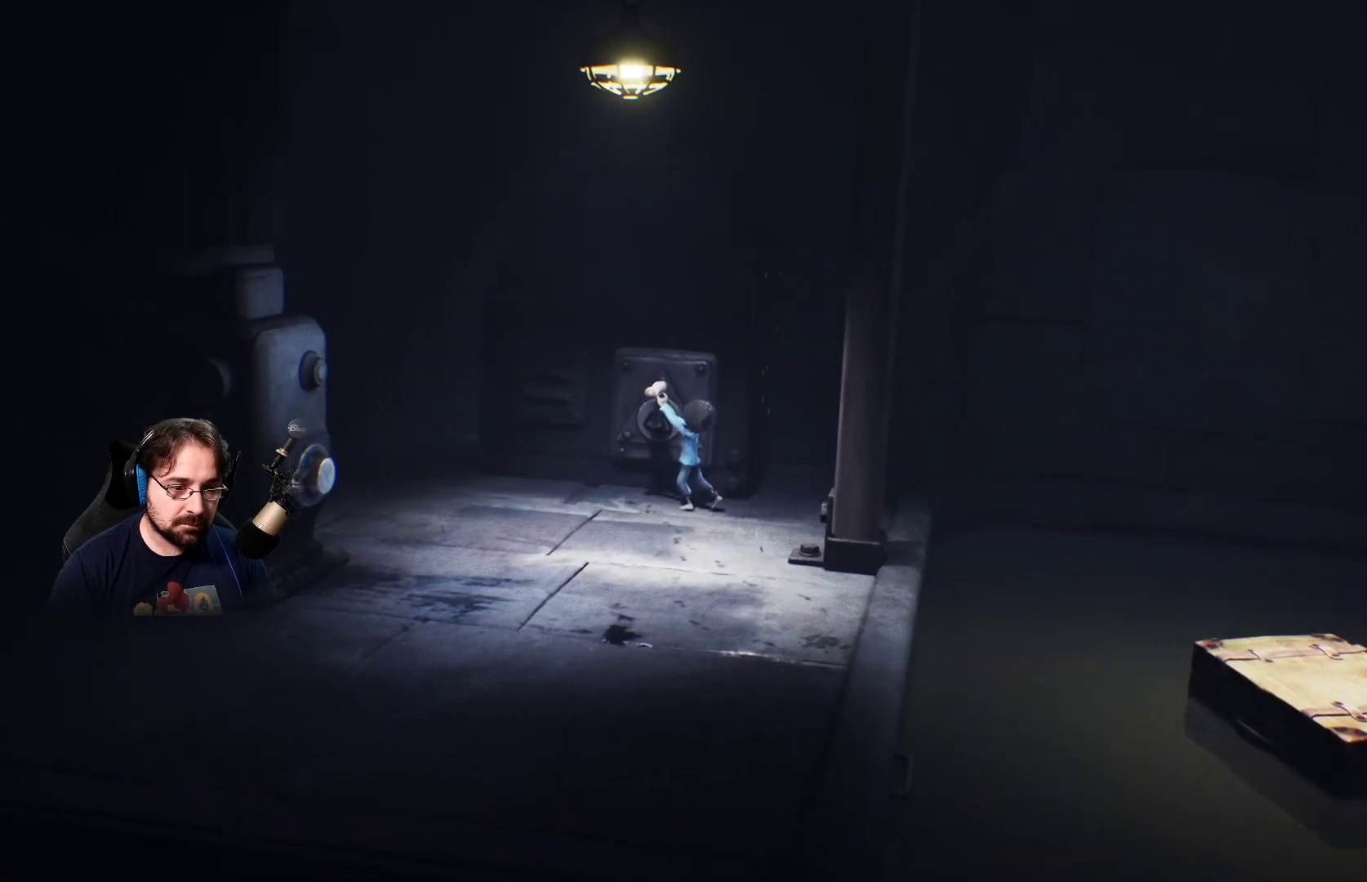
{"buttons": ["R2"], "left_stick": "down-right", "right_stick": "center", "events": []}
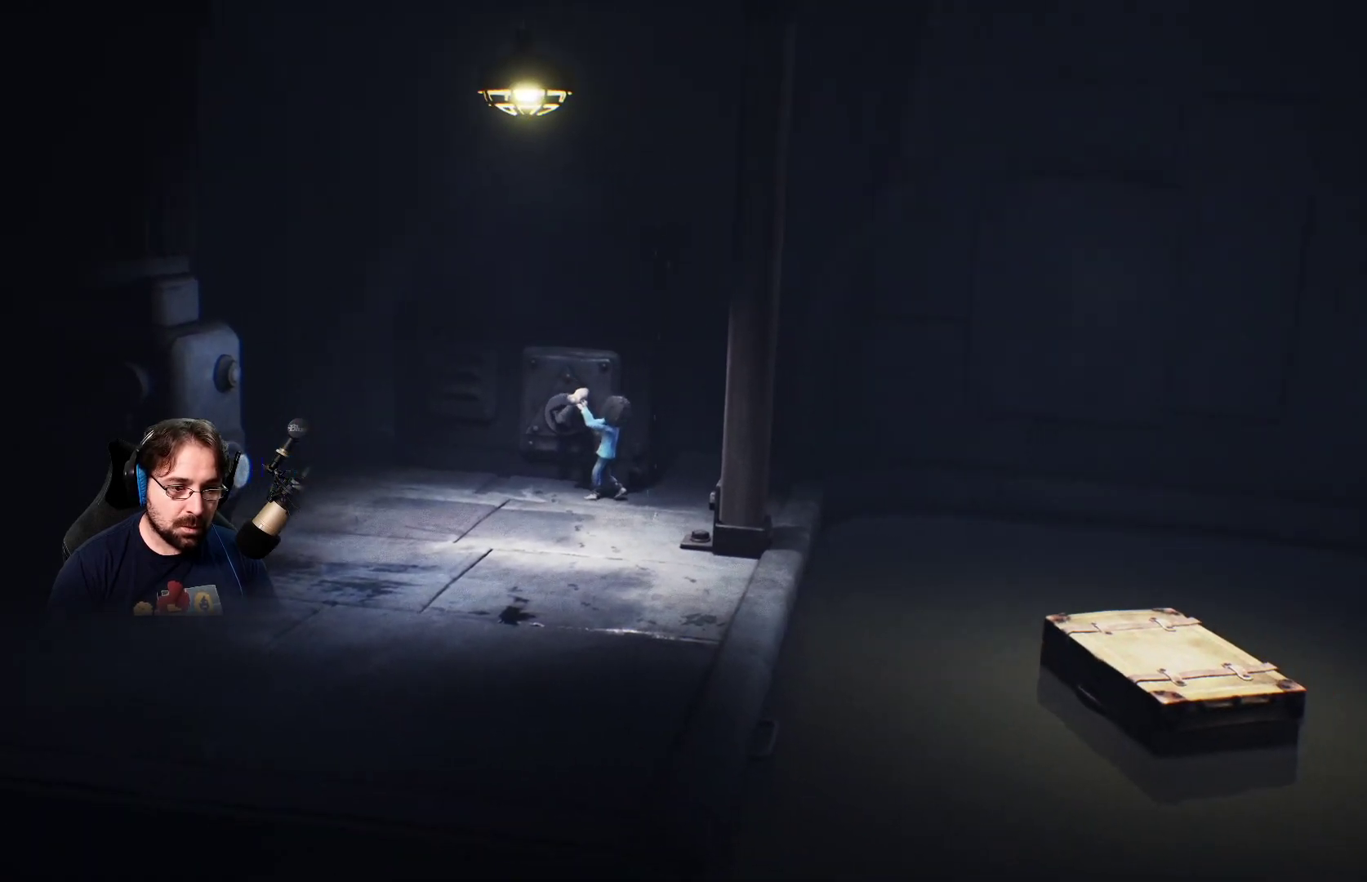
{"buttons": ["R2"], "left_stick": "down", "right_stick": "center", "events": [[133, "left_stick", "down"]]}
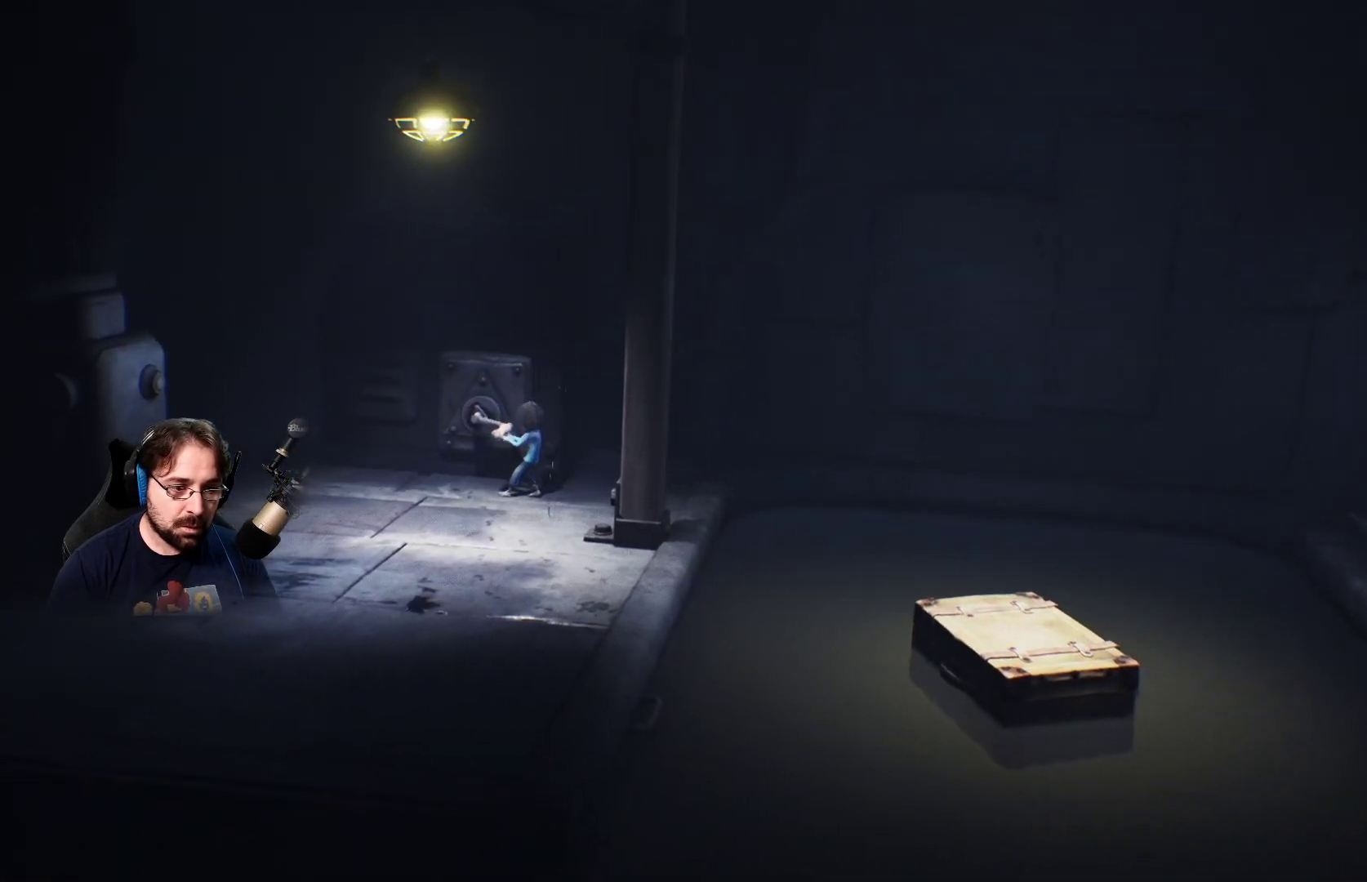
{"buttons": ["R2"], "left_stick": "left", "right_stick": "center", "events": [[200, "left_stick", "down-left"], [367, "left_stick", "left"]]}
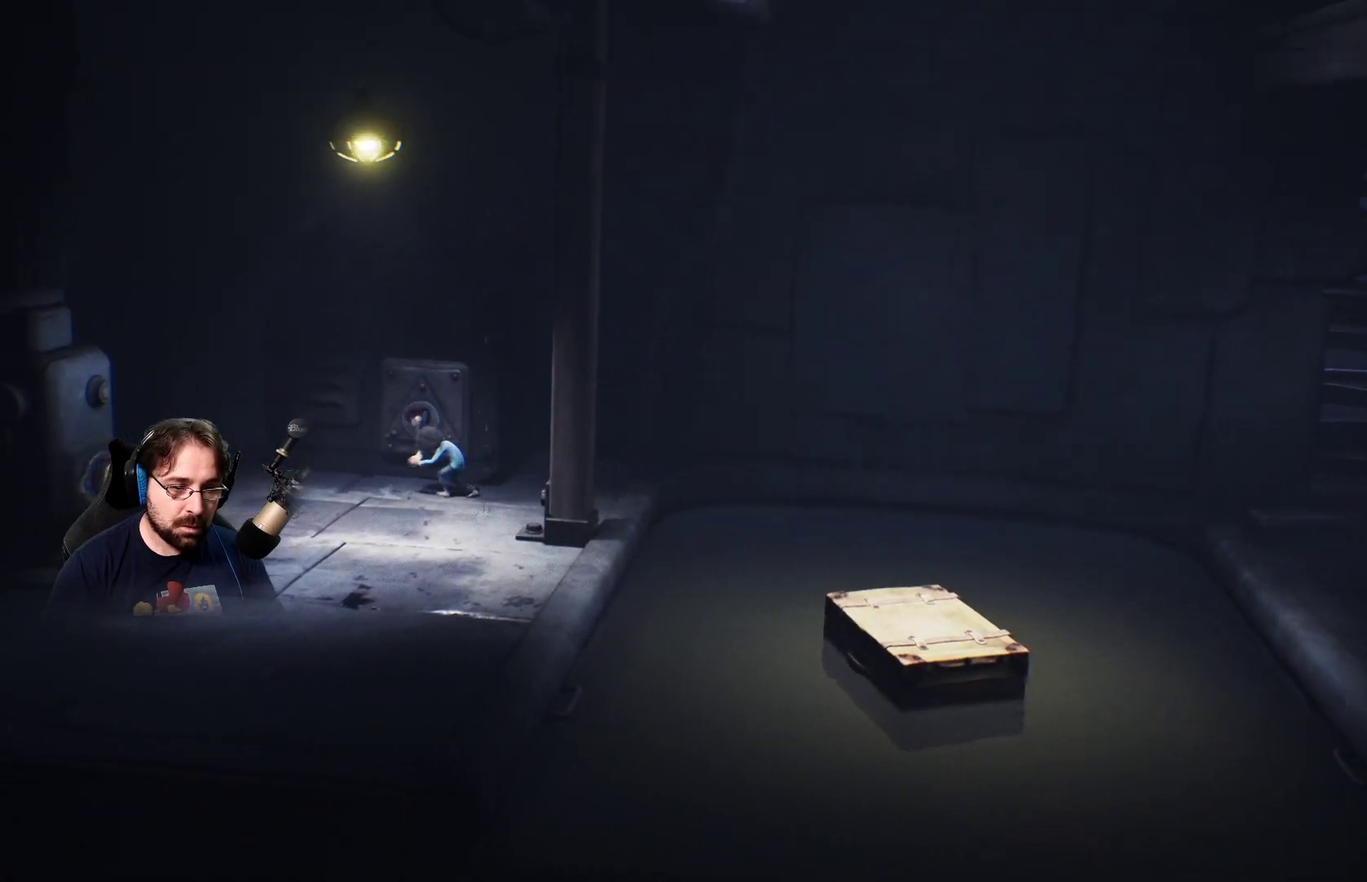
{"buttons": ["R2"], "left_stick": "up", "right_stick": "center", "events": [[133, "left_stick", "up-left"], [367, "left_stick", "up"]]}
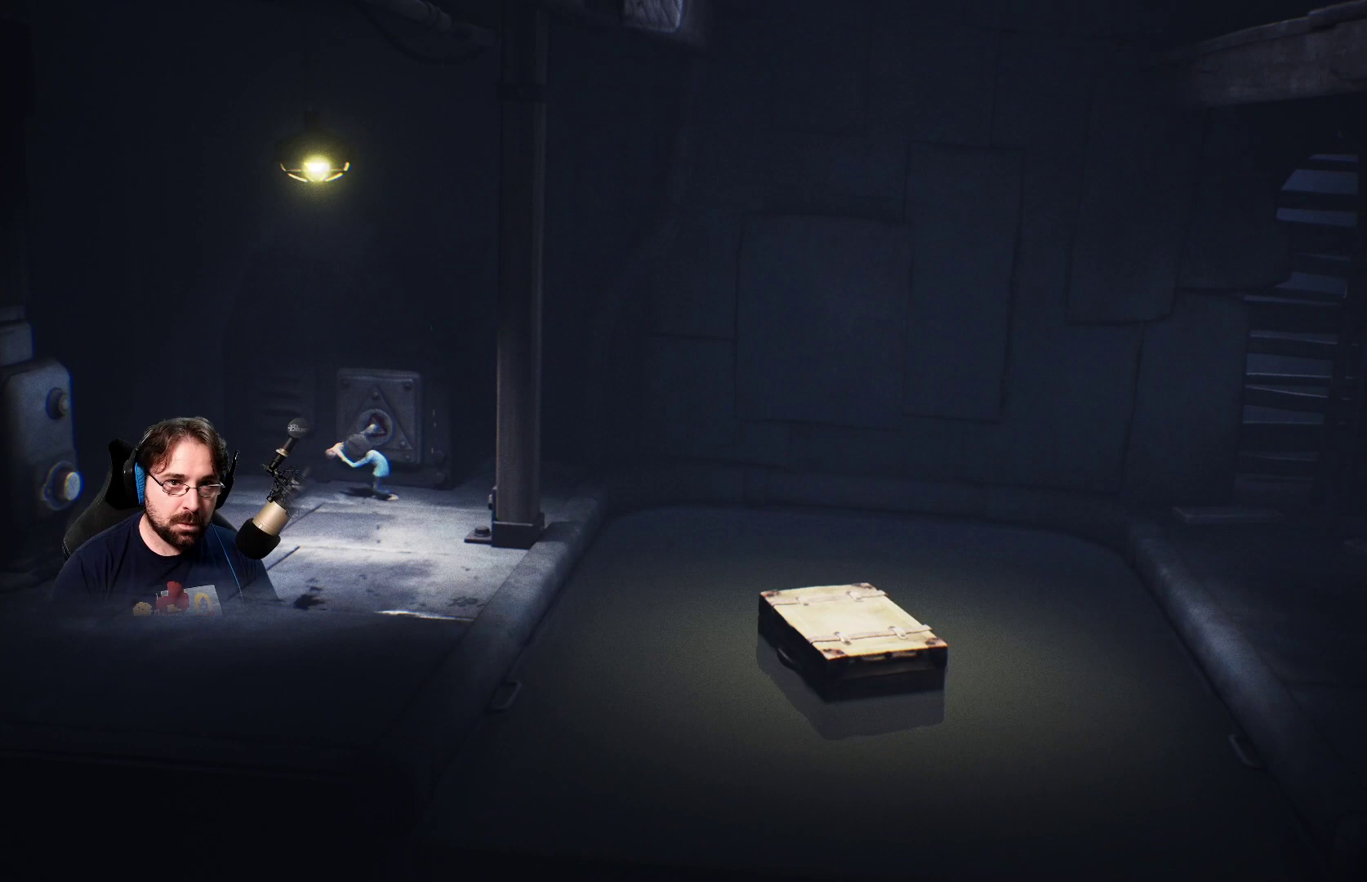
{"buttons": ["R2"], "left_stick": "up-right", "right_stick": "center", "events": [[300, "left_stick", "up-right"]]}
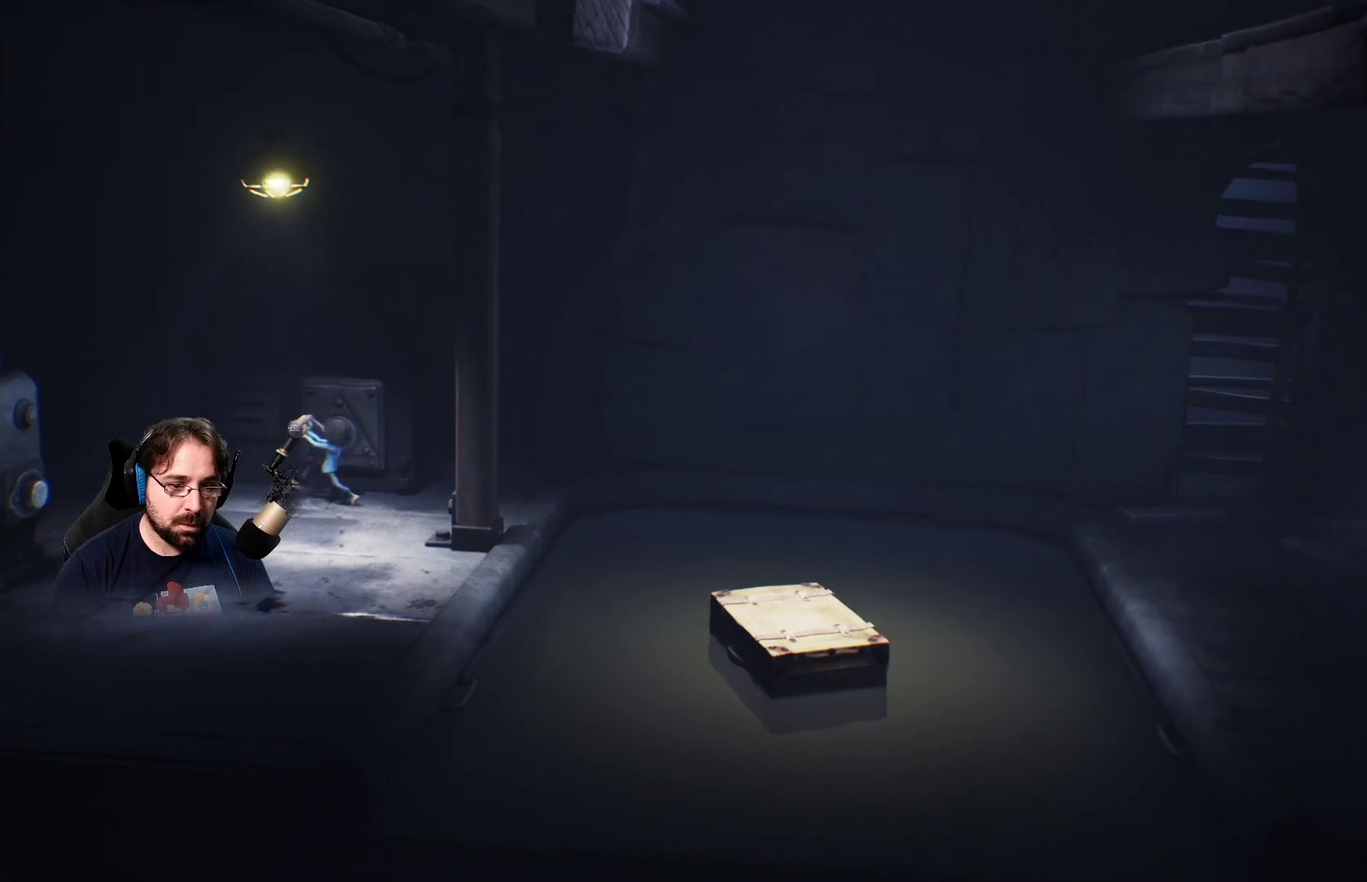
{"buttons": ["R2"], "left_stick": "right", "right_stick": "center", "events": [[333, "left_stick", "right"]]}
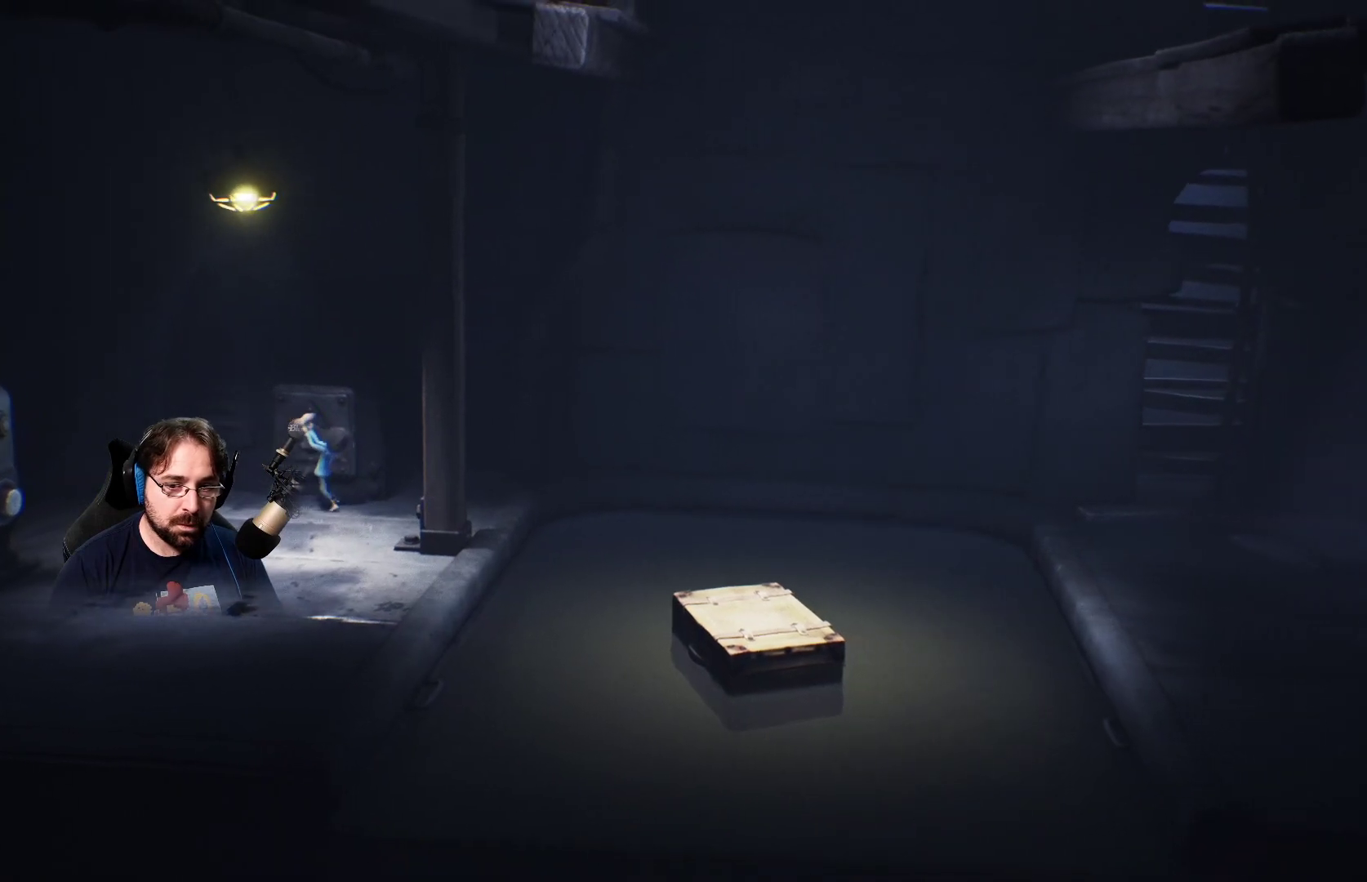
{"buttons": ["R2"], "left_stick": "down", "right_stick": "center", "events": [[33, "left_stick", "down-right"], [467, "left_stick", "down"]]}
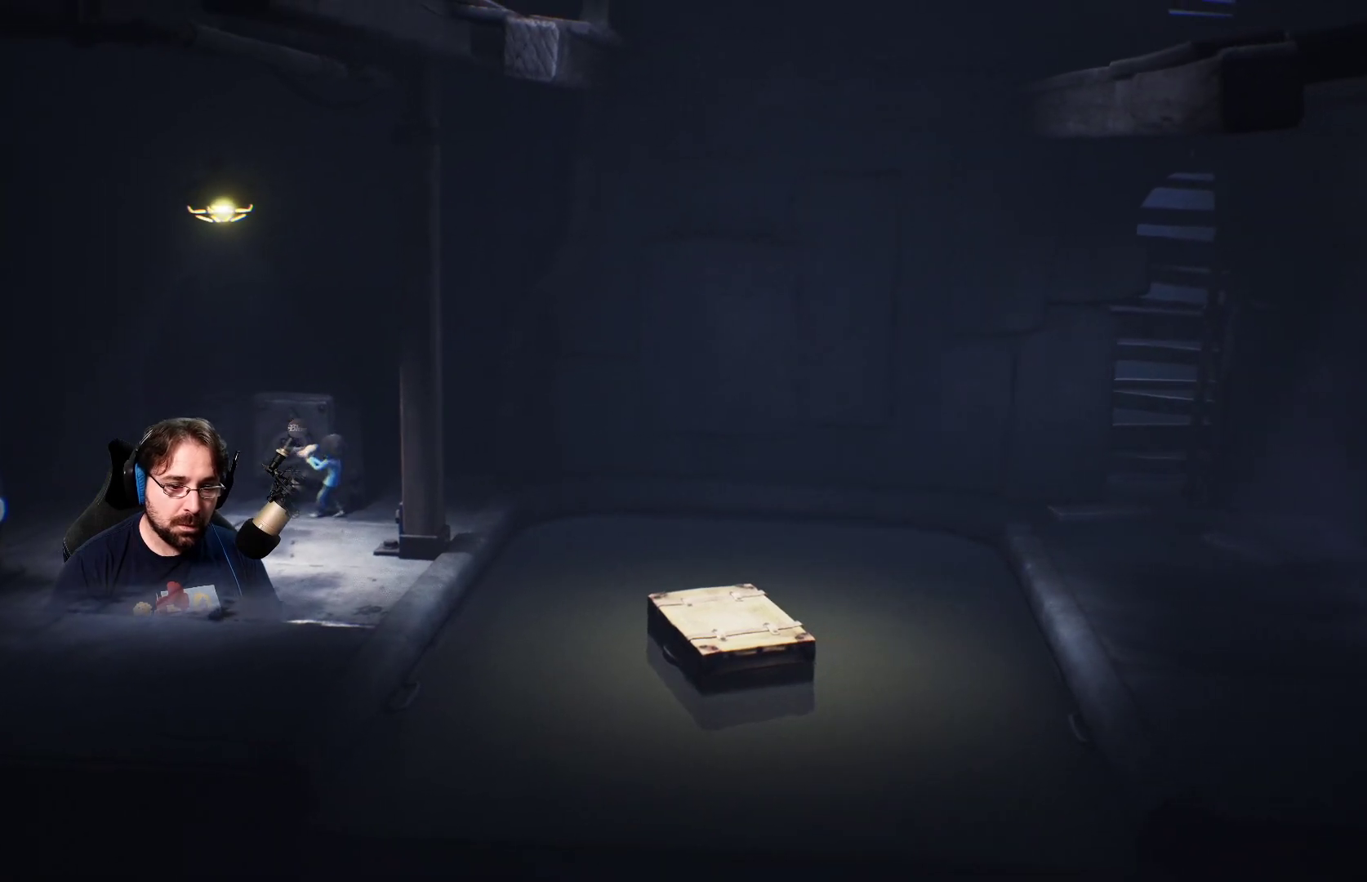
{"buttons": ["R2"], "left_stick": "left", "right_stick": "center", "events": [[233, "left_stick", "down-left"], [467, "left_stick", "left"]]}
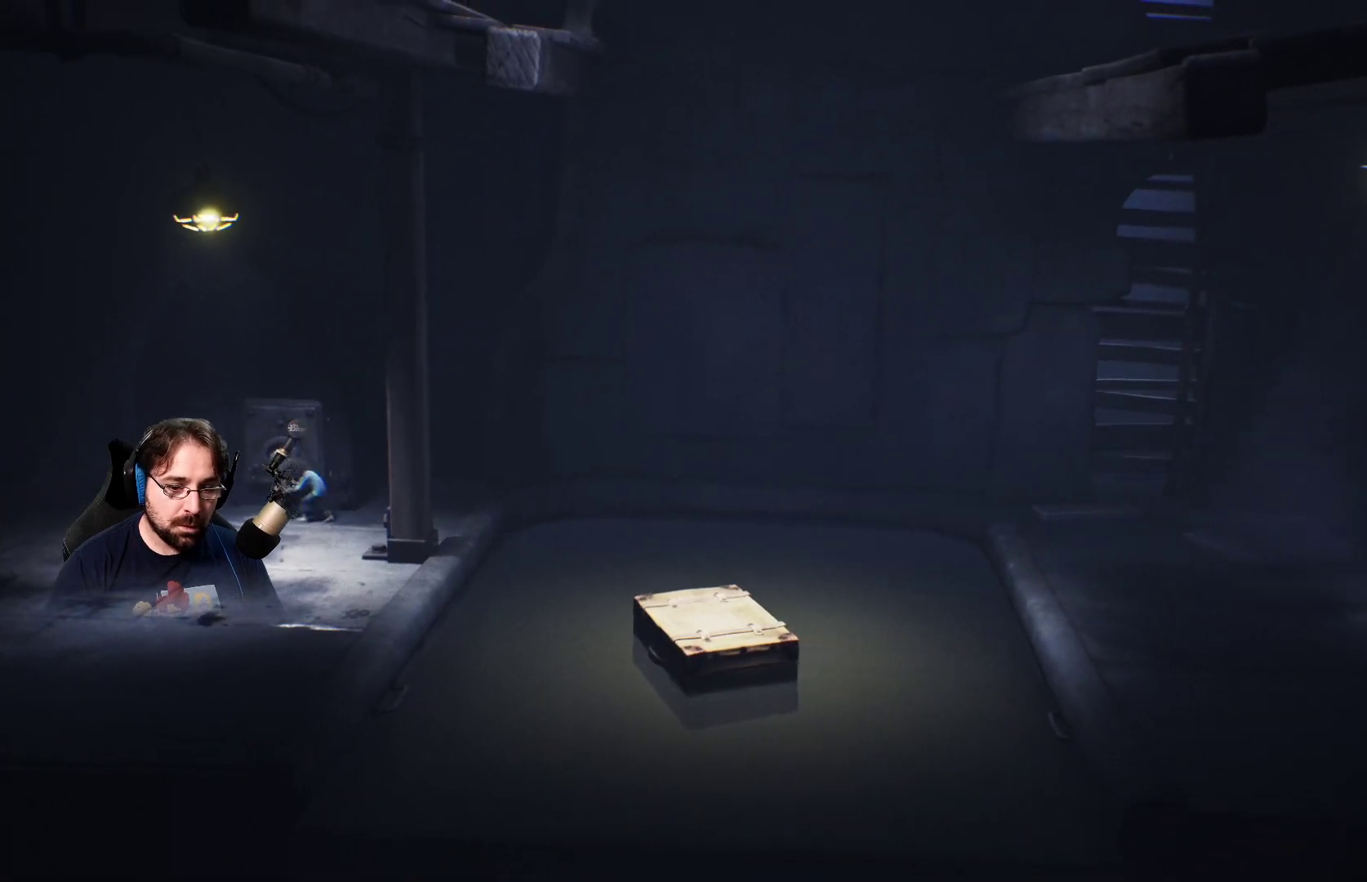
{"buttons": ["R2"], "left_stick": "up", "right_stick": "center", "events": [[333, "left_stick", "up-left"], [467, "left_stick", "up"]]}
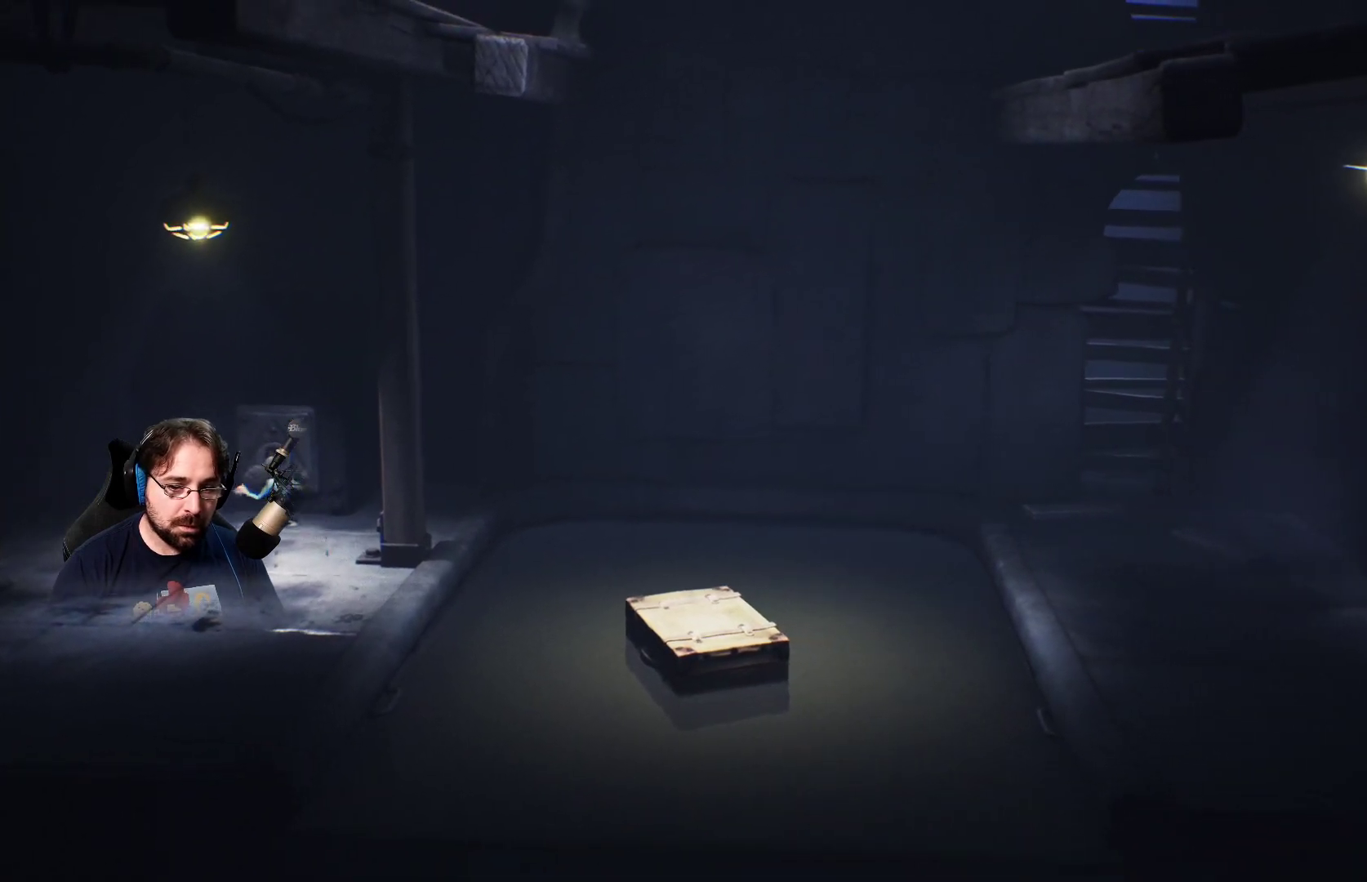
{"buttons": ["R2"], "left_stick": "up-right", "right_stick": "center", "events": [[433, "left_stick", "up-right"]]}
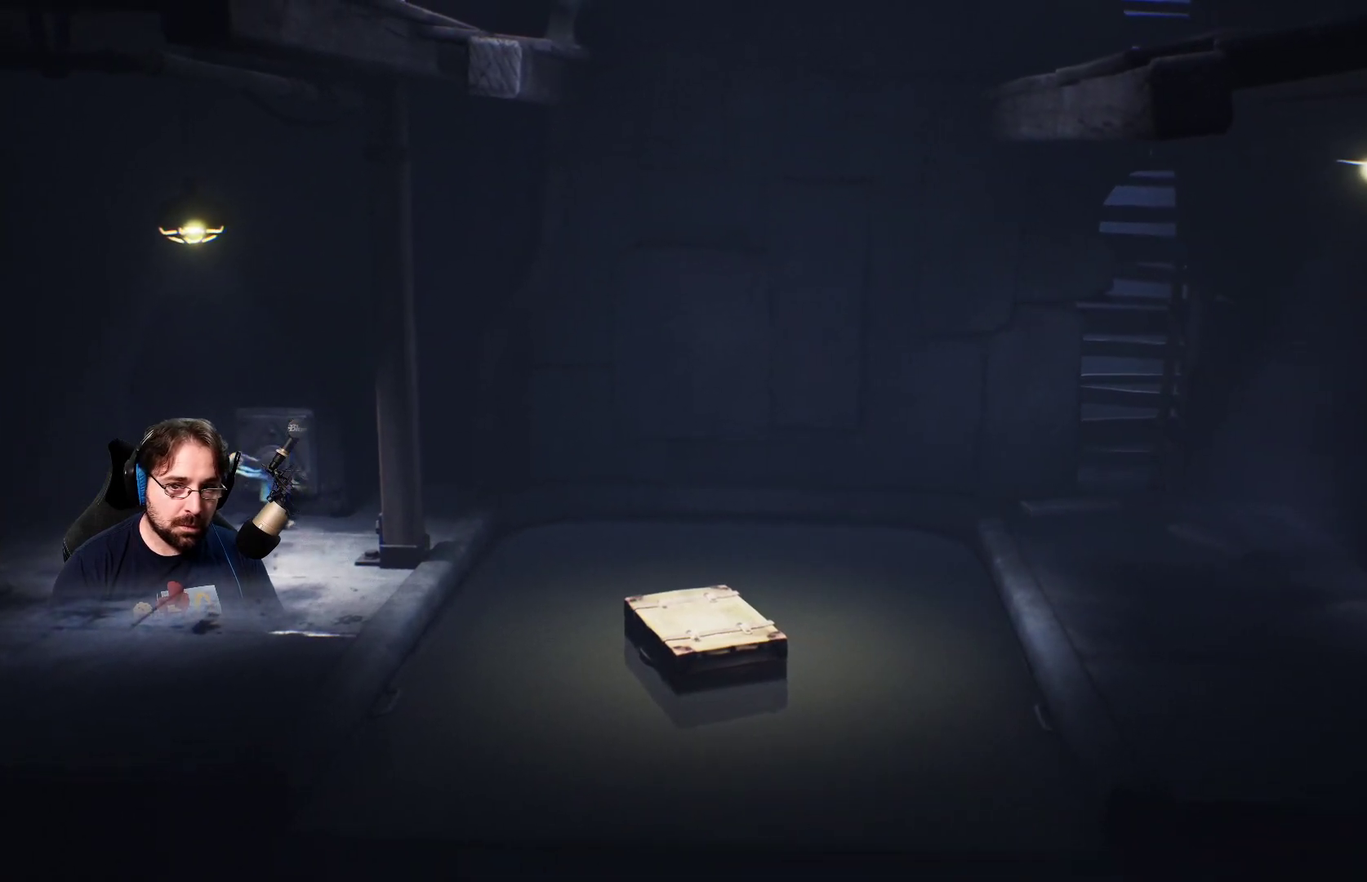
{"buttons": ["R2"], "left_stick": "right", "right_stick": "center", "events": [[467, "left_stick", "right"]]}
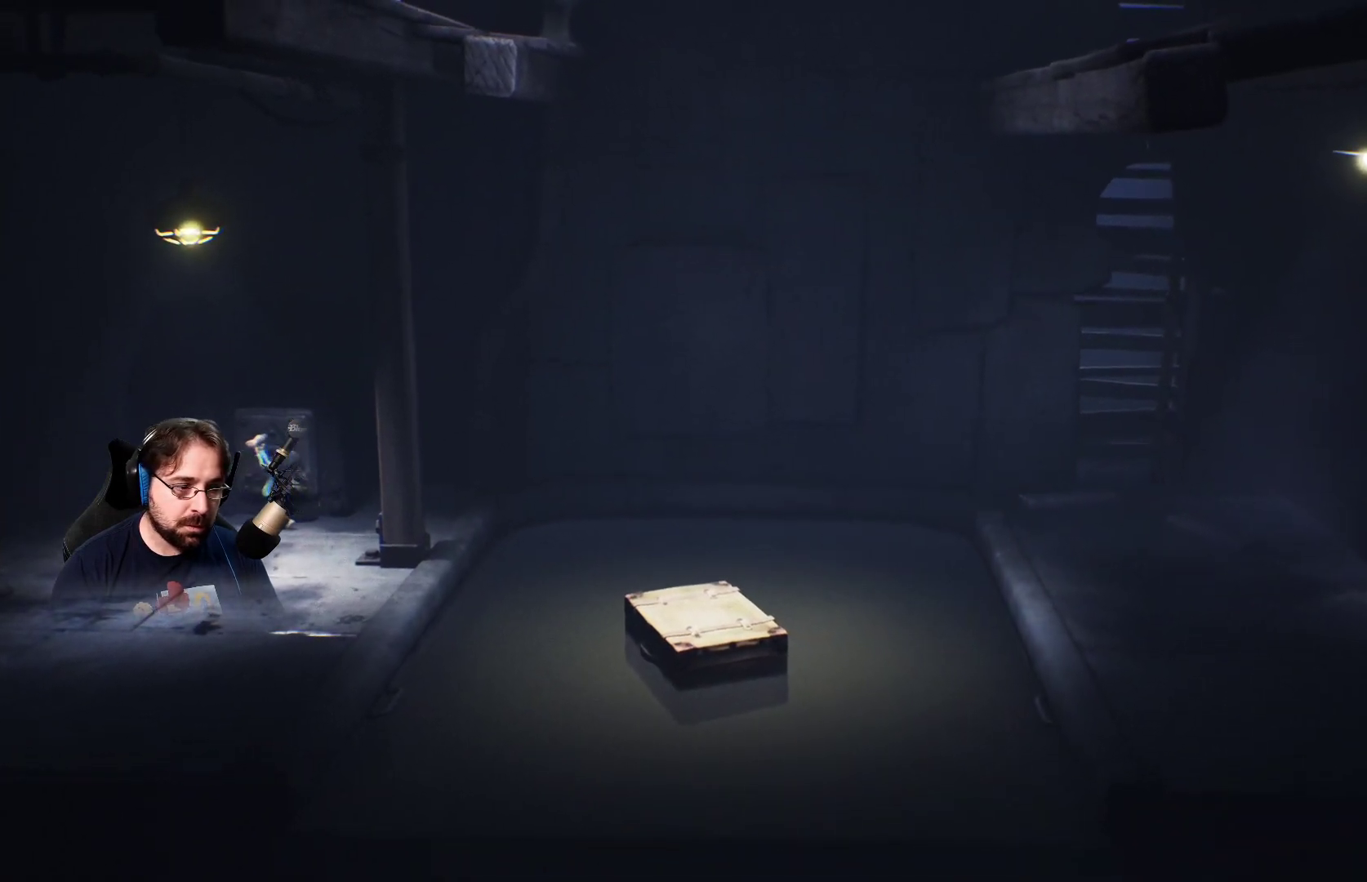
{"buttons": ["R2"], "left_stick": "down-right", "right_stick": "center", "events": [[300, "left_stick", "down-right"]]}
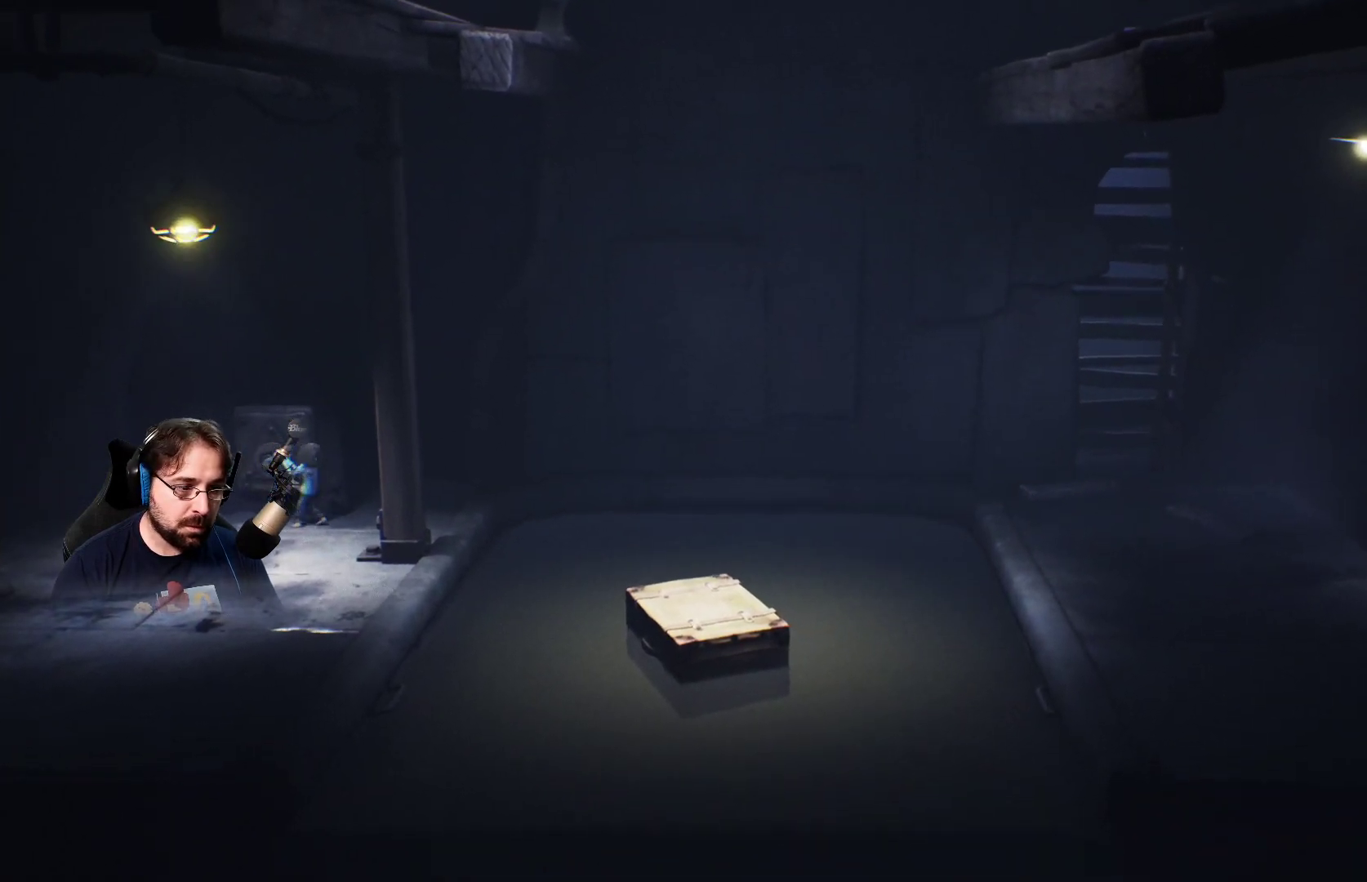
{"buttons": ["R2"], "left_stick": "left", "right_stick": "center", "events": [[233, "left_stick", "down-left"], [300, "left_stick", "left"]]}
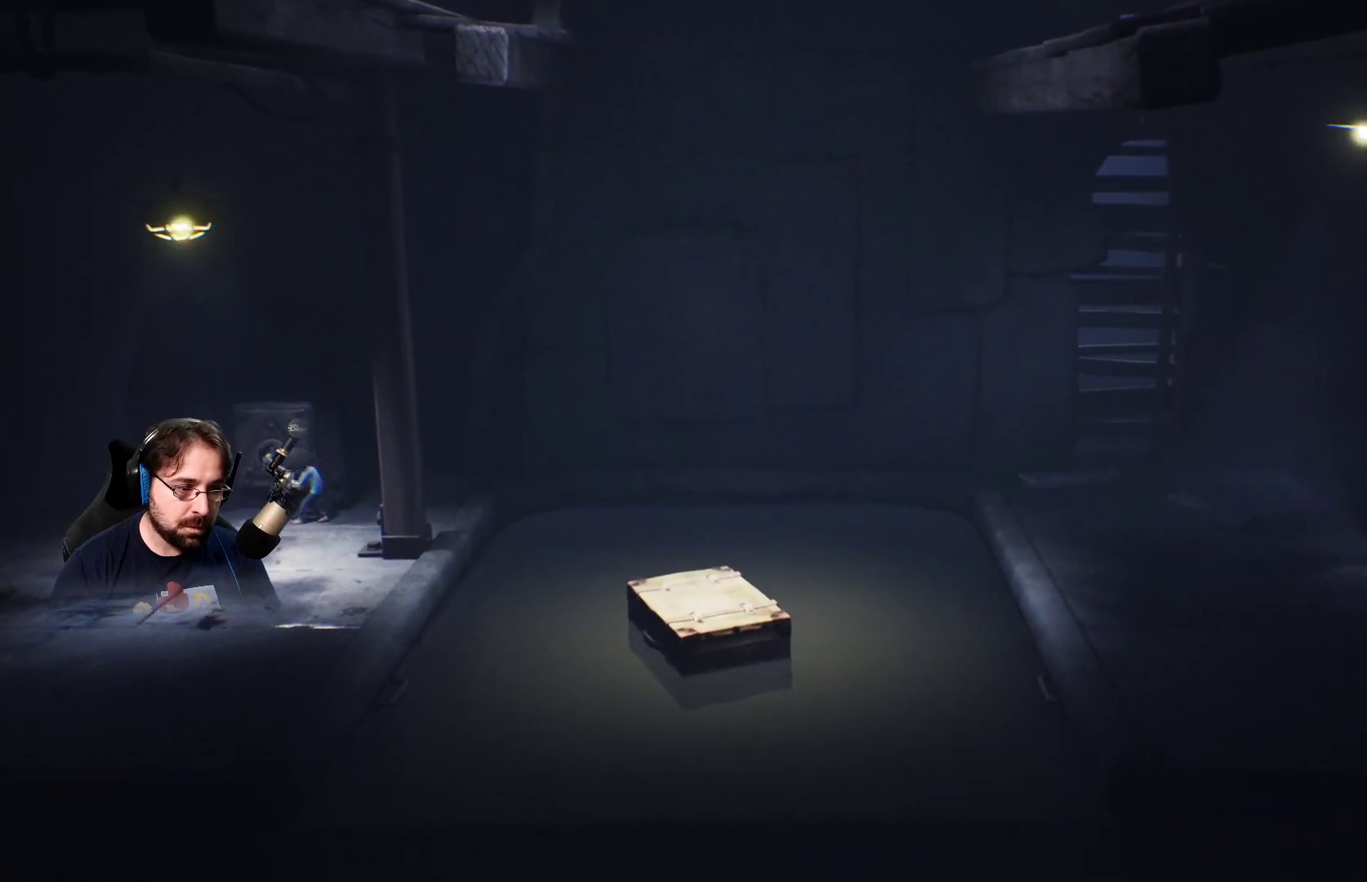
{"buttons": ["R2"], "left_stick": "left", "right_stick": "center", "events": []}
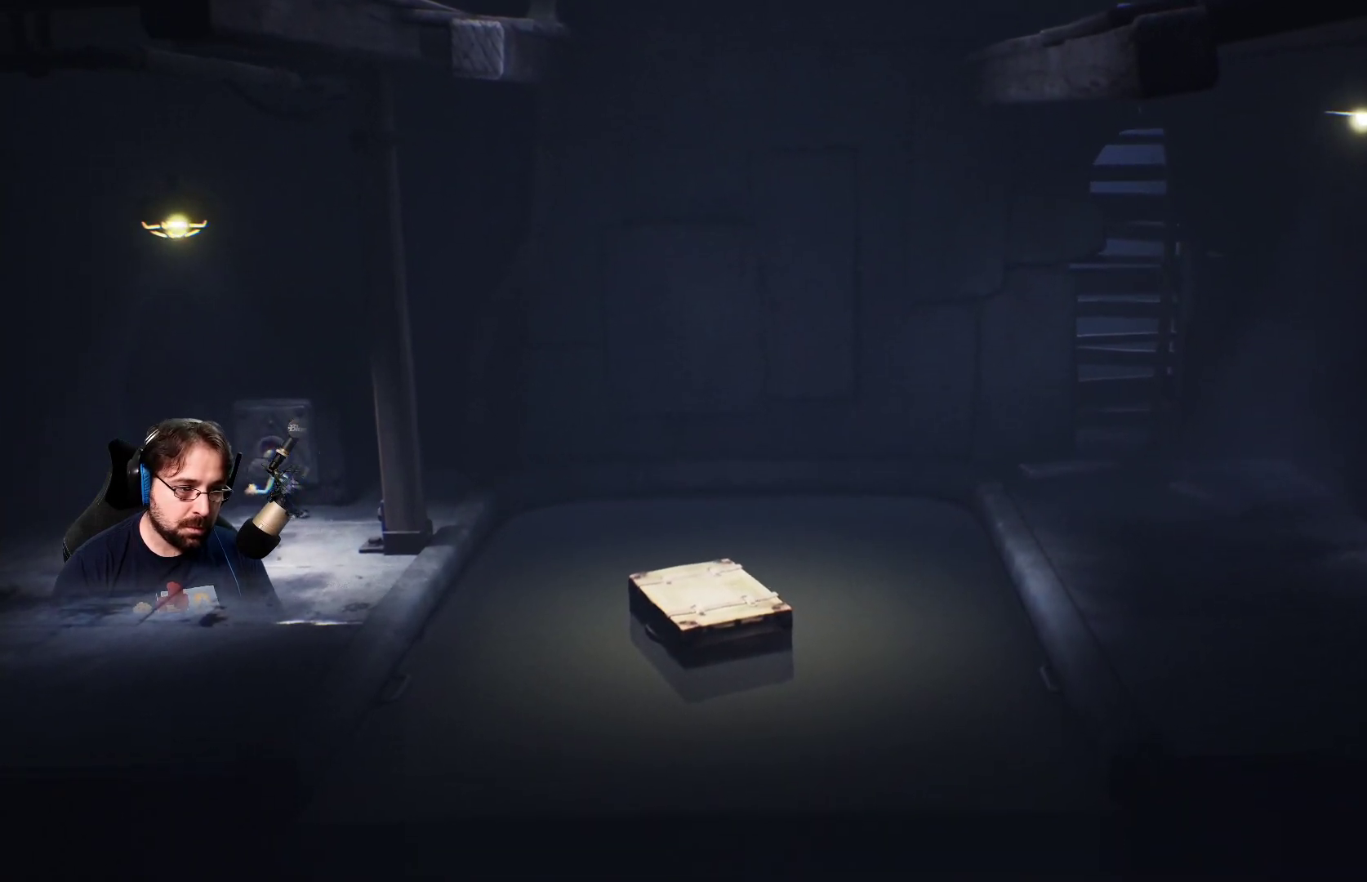
{"buttons": ["R2"], "left_stick": "up", "right_stick": "center", "events": [[100, "left_stick", "up-left"], [333, "left_stick", "up"]]}
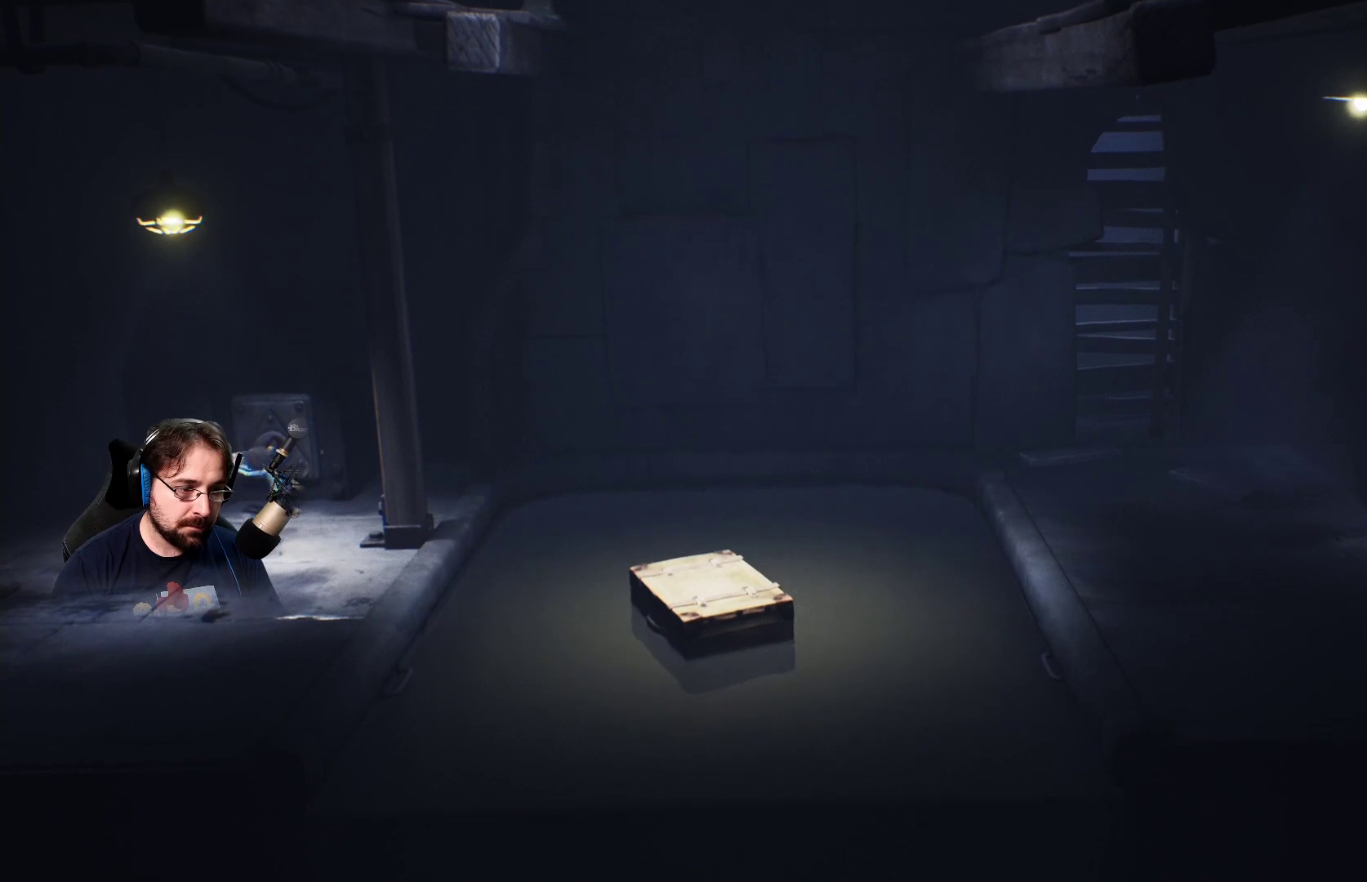
{"buttons": ["R2"], "left_stick": "up-right", "right_stick": "center", "events": [[233, "left_stick", "up-right"]]}
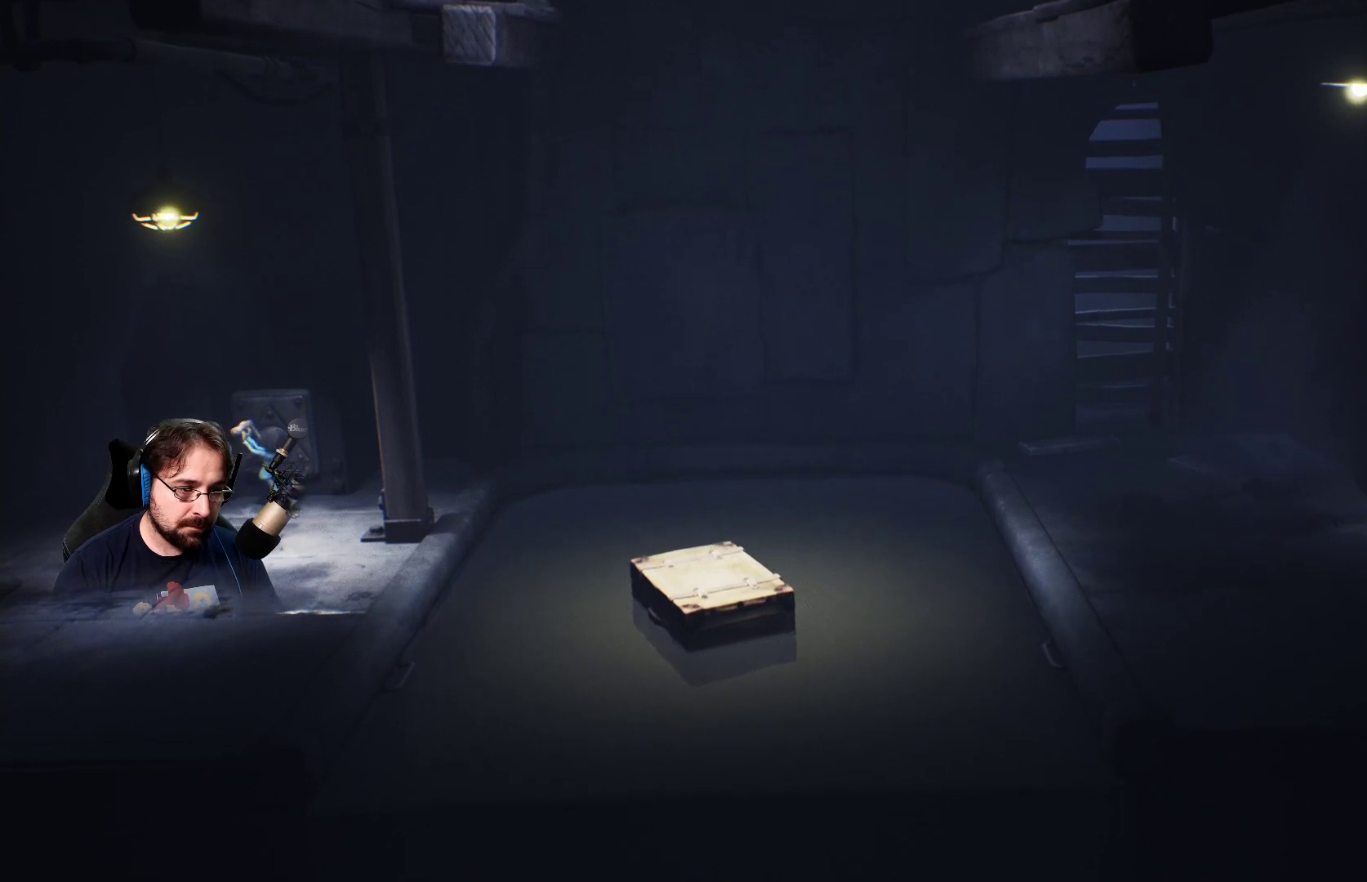
{"buttons": ["R2"], "left_stick": "down-right", "right_stick": "center", "events": [[200, "left_stick", "right"], [433, "left_stick", "down-right"]]}
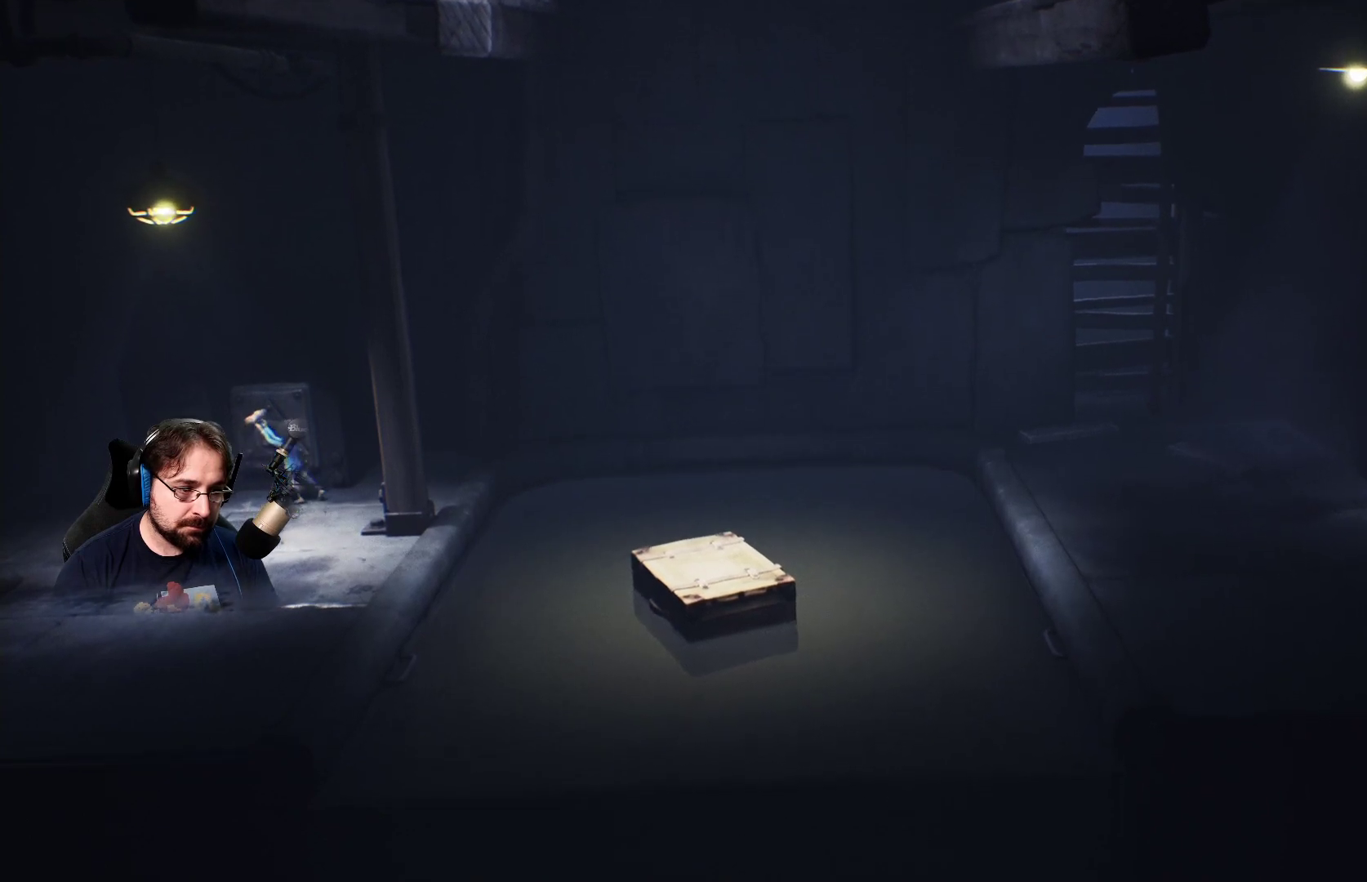
{"buttons": ["R2"], "left_stick": "center", "right_stick": "center", "events": [[300, "left_stick", "down-left"], [400, "left_stick", "center"]]}
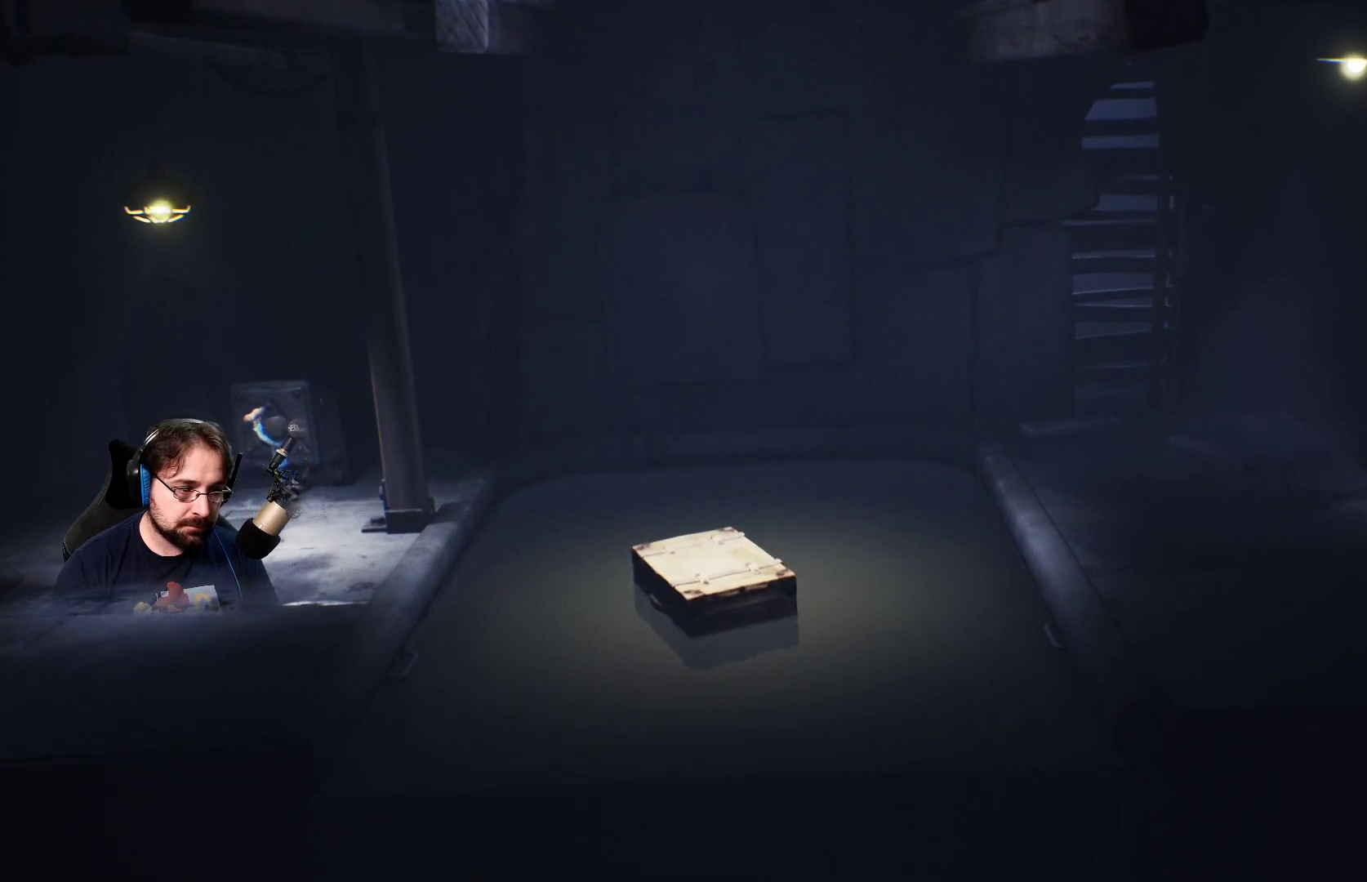
{"buttons": ["R2"], "left_stick": "down-right", "right_stick": "center", "events": [[500, "left_stick", "down-right"]]}
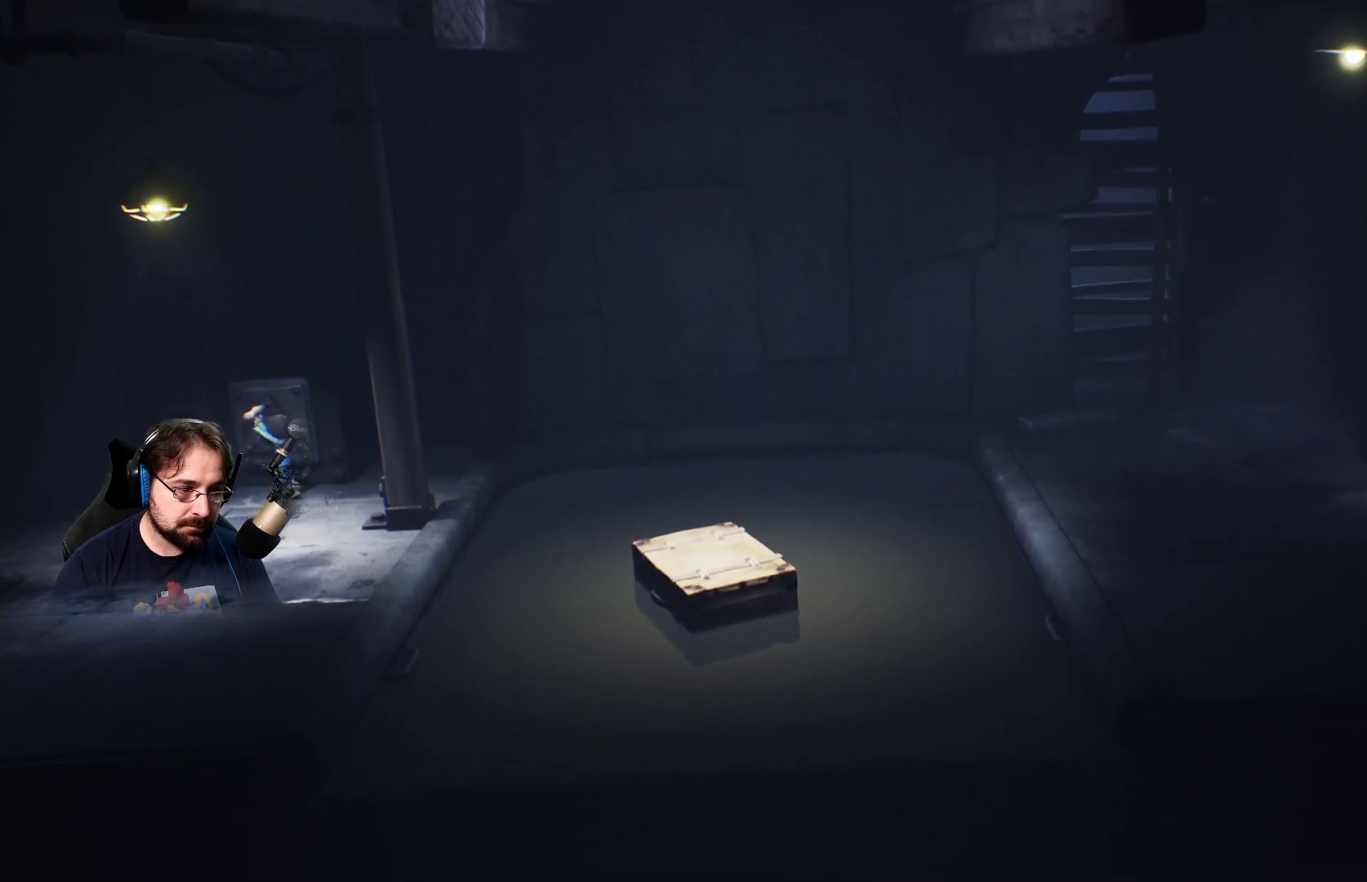
{"buttons": ["R2"], "left_stick": "down-right", "right_stick": "center", "events": []}
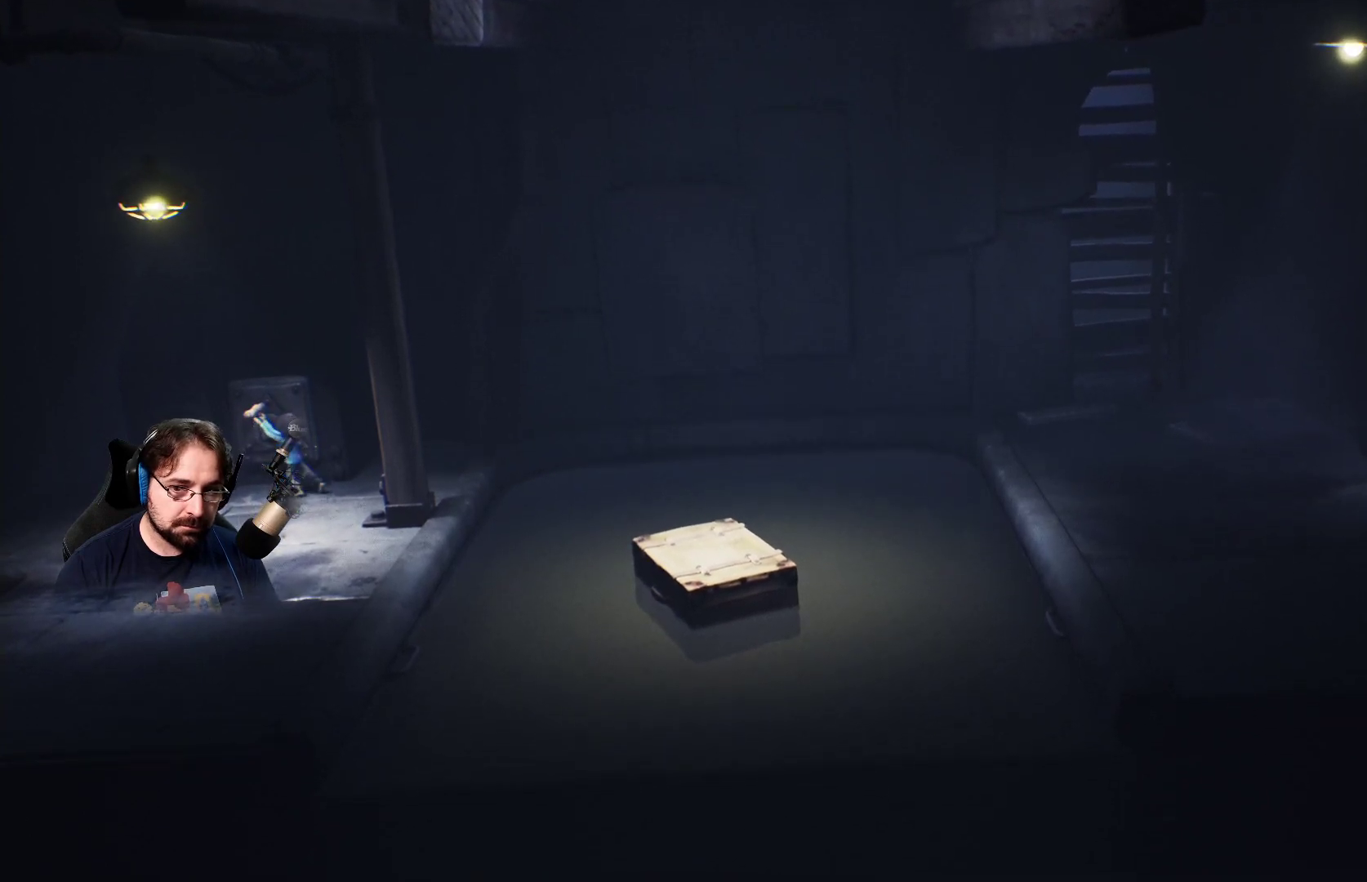
{"buttons": [], "left_stick": "down", "right_stick": "center", "events": [[67, "left_stick", "down"], [167, "R2", "up"]]}
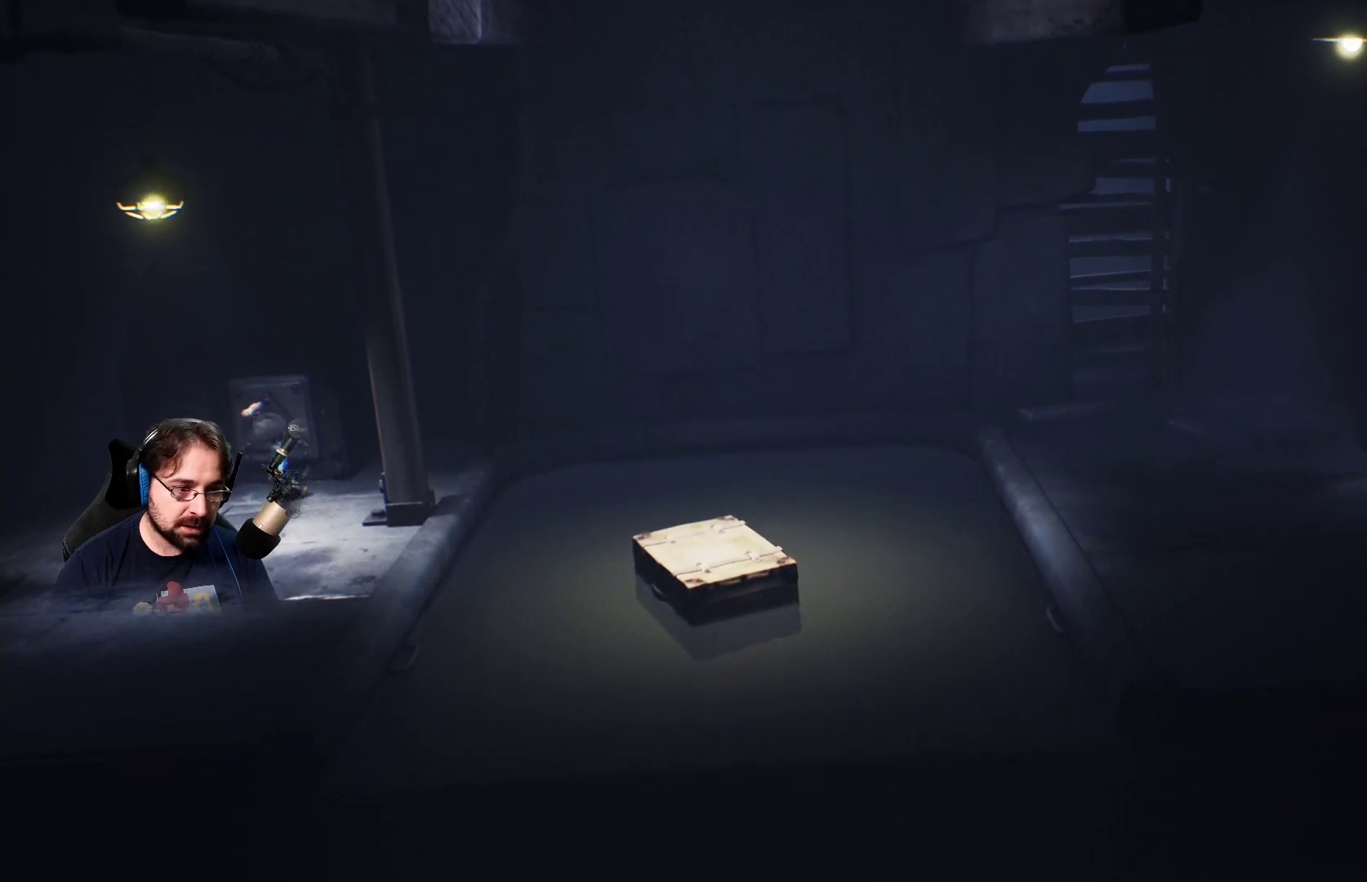
{"buttons": ["SQUARE"], "left_stick": "down", "right_stick": "center", "events": [[500, "SQUARE", "down"]]}
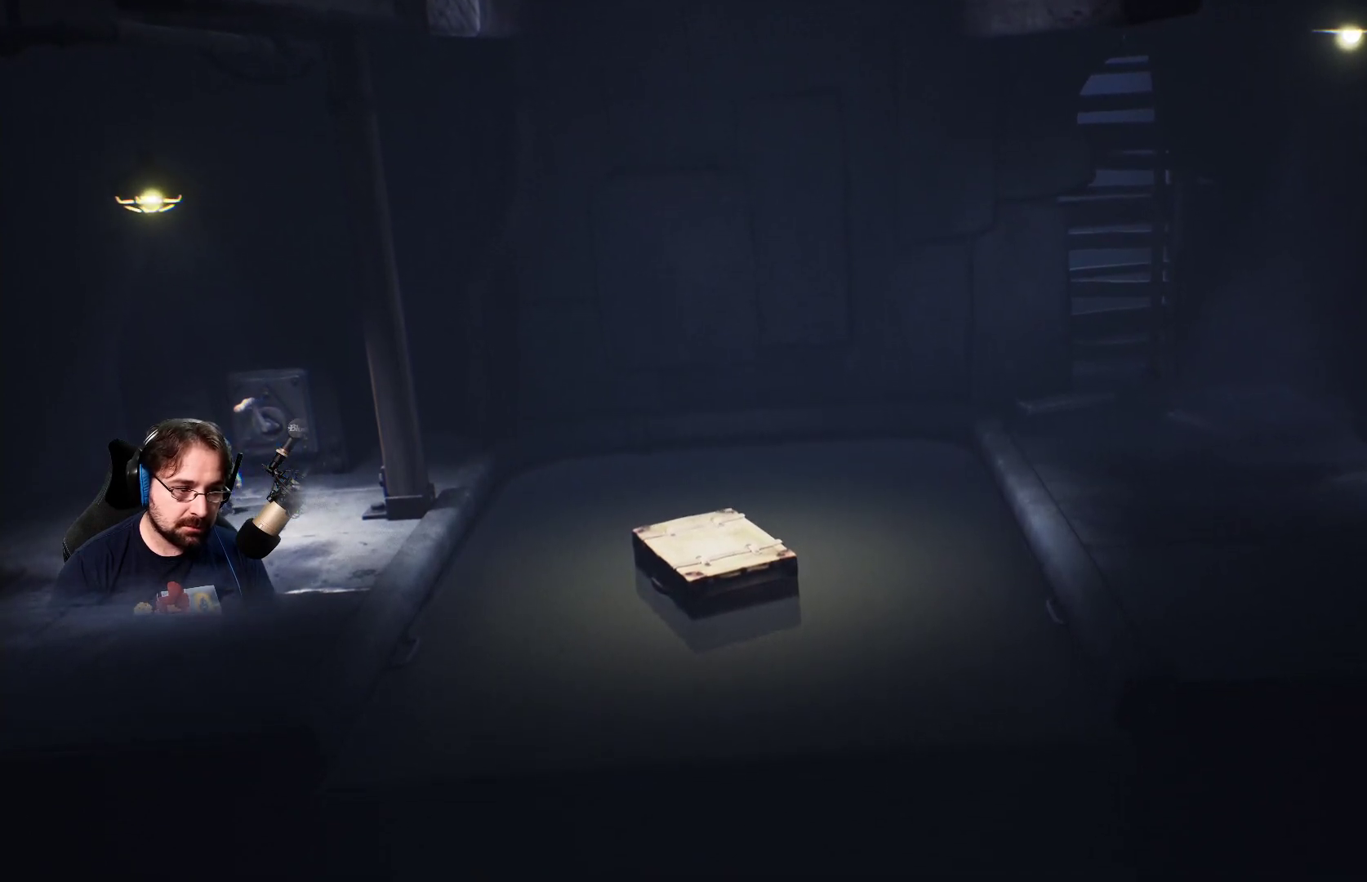
{"buttons": ["SQUARE"], "left_stick": "down-right", "right_stick": "center", "events": [[67, "left_stick", "down-right"]]}
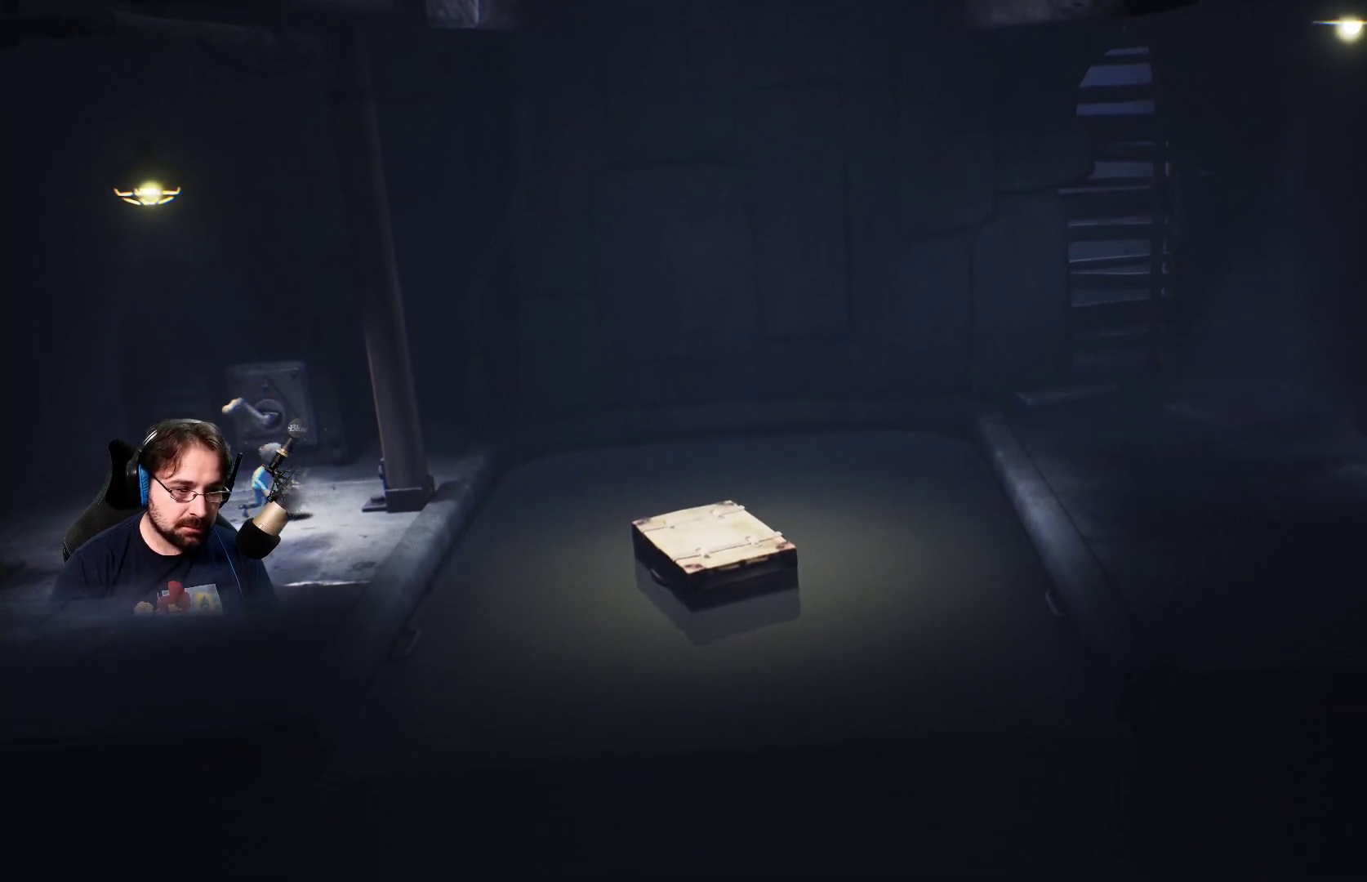
{"buttons": ["SQUARE"], "left_stick": "down-right", "right_stick": "center", "events": []}